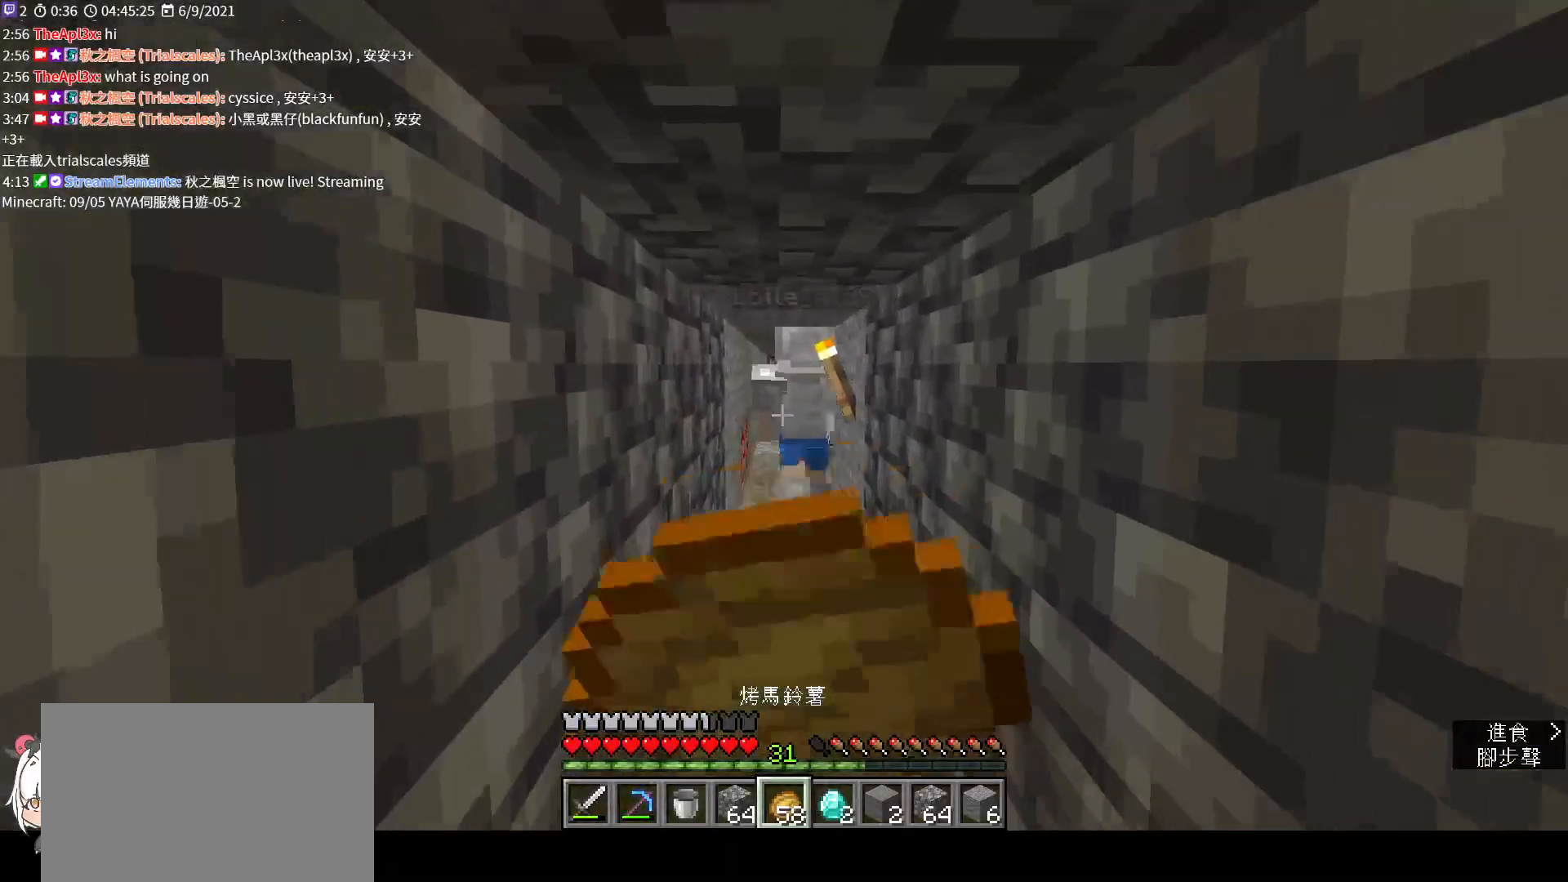
Gameplay with keyboard and mouse; each line is a JSON object with the keys and mouse buttons held at the frame after it. "events" lists presses ("down") and releases ("up") of "a", "c", "ctrl", "d", "e", "f", "q", "r", "s", "shift", "space", "tab", "v", "w", "x", "z", "mouse_left", "mouse_wheel", "mouse_right", "mouse_mb4" and "mouse_mb5" between this image and that frame as [ms after this image, input, new state], when the widget could be followed in between. "mouse_left", "mouse_wheel", "mouse_right", "mouse_mb4", "mouse_mb5" = the "left", "wheel", "right", "mb4", "mb5" buttons of the "mouse" list. No other keys are recorded. Fast repeated clicks can show as one long hold. "wheel" means that the mouse wheel is clicked or scrolled. Not read: mouse_move.
{"keys": ["w"], "mouse": ["right"], "events": []}
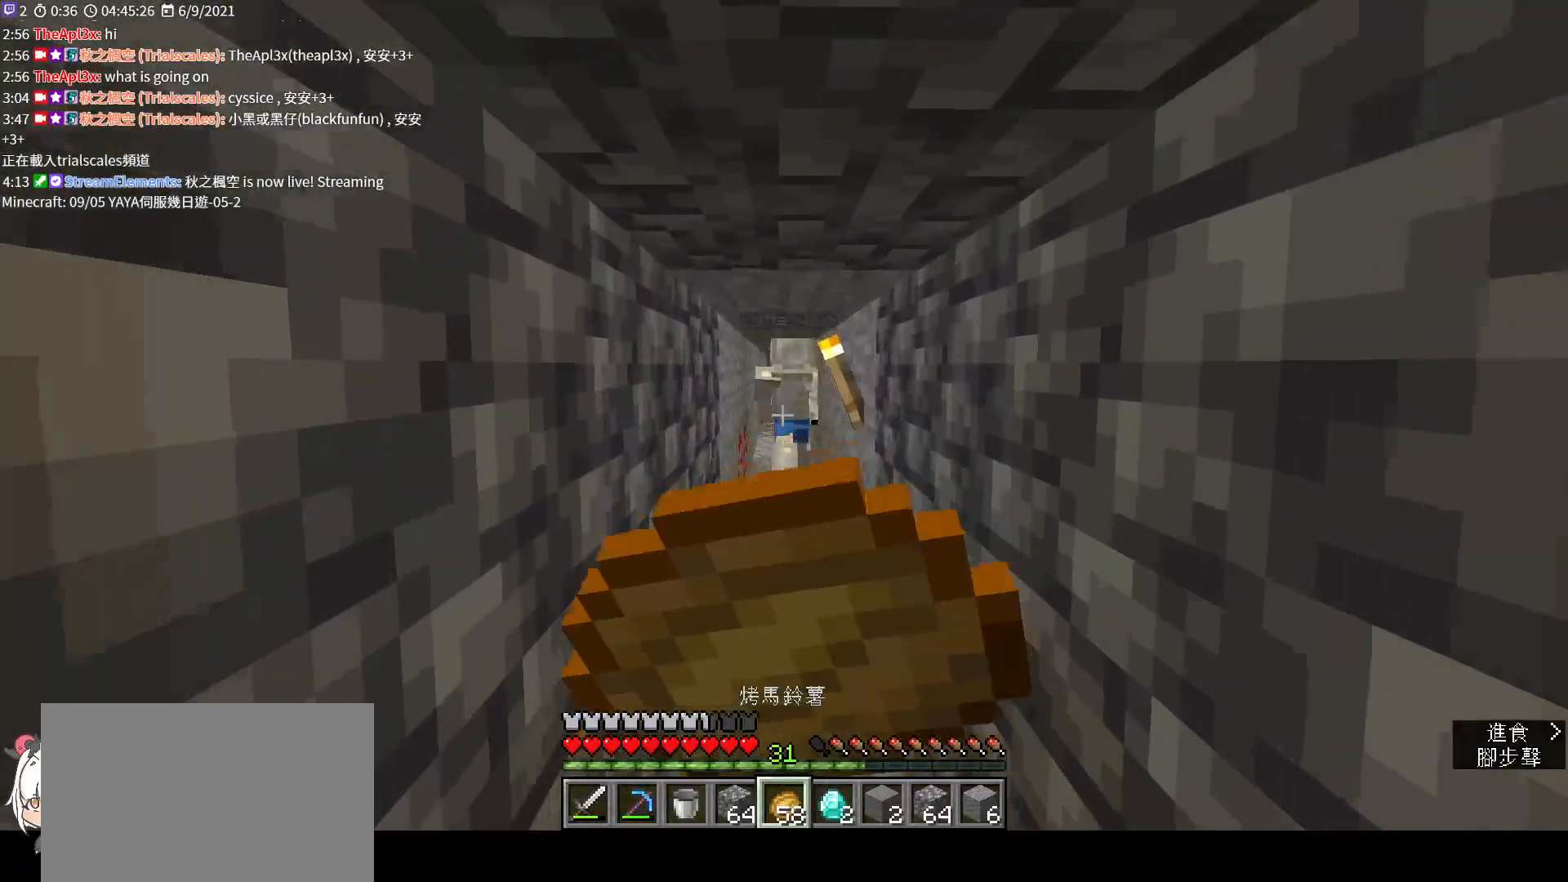
{"keys": ["w"], "mouse": ["right"], "events": []}
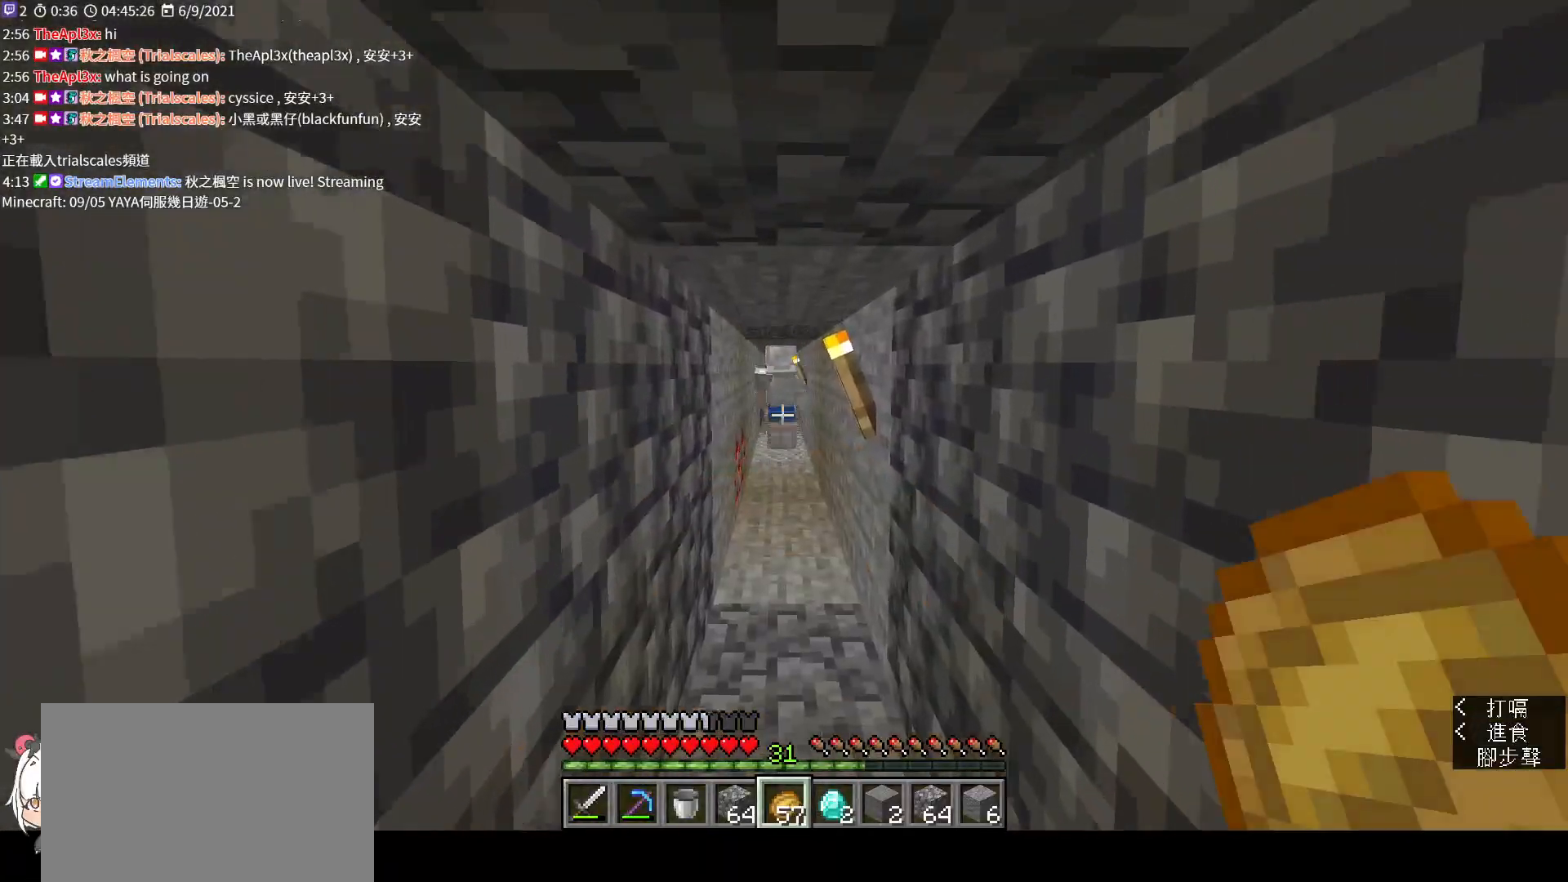
{"keys": ["w"], "mouse": [], "events": [[133, "ctrl", "down"], [200, "mouse_right", "up"], [267, "ctrl", "up"], [367, "space", "down"], [467, "space", "up"]]}
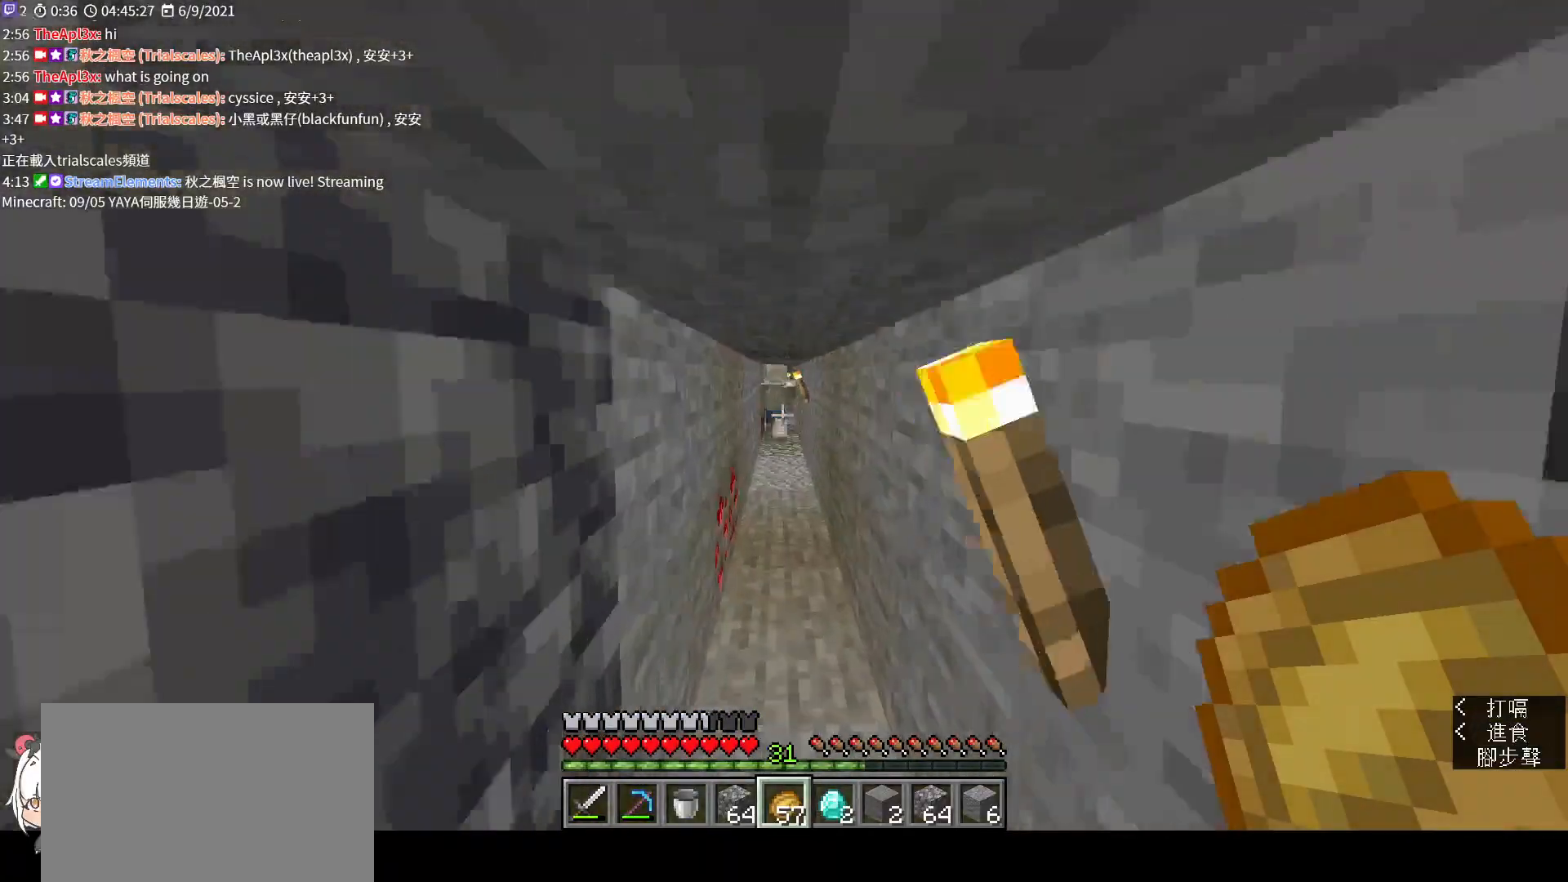
{"keys": ["w"], "mouse": [], "events": [[100, "space", "down"], [200, "space", "up"], [300, "space", "down"], [400, "space", "up"]]}
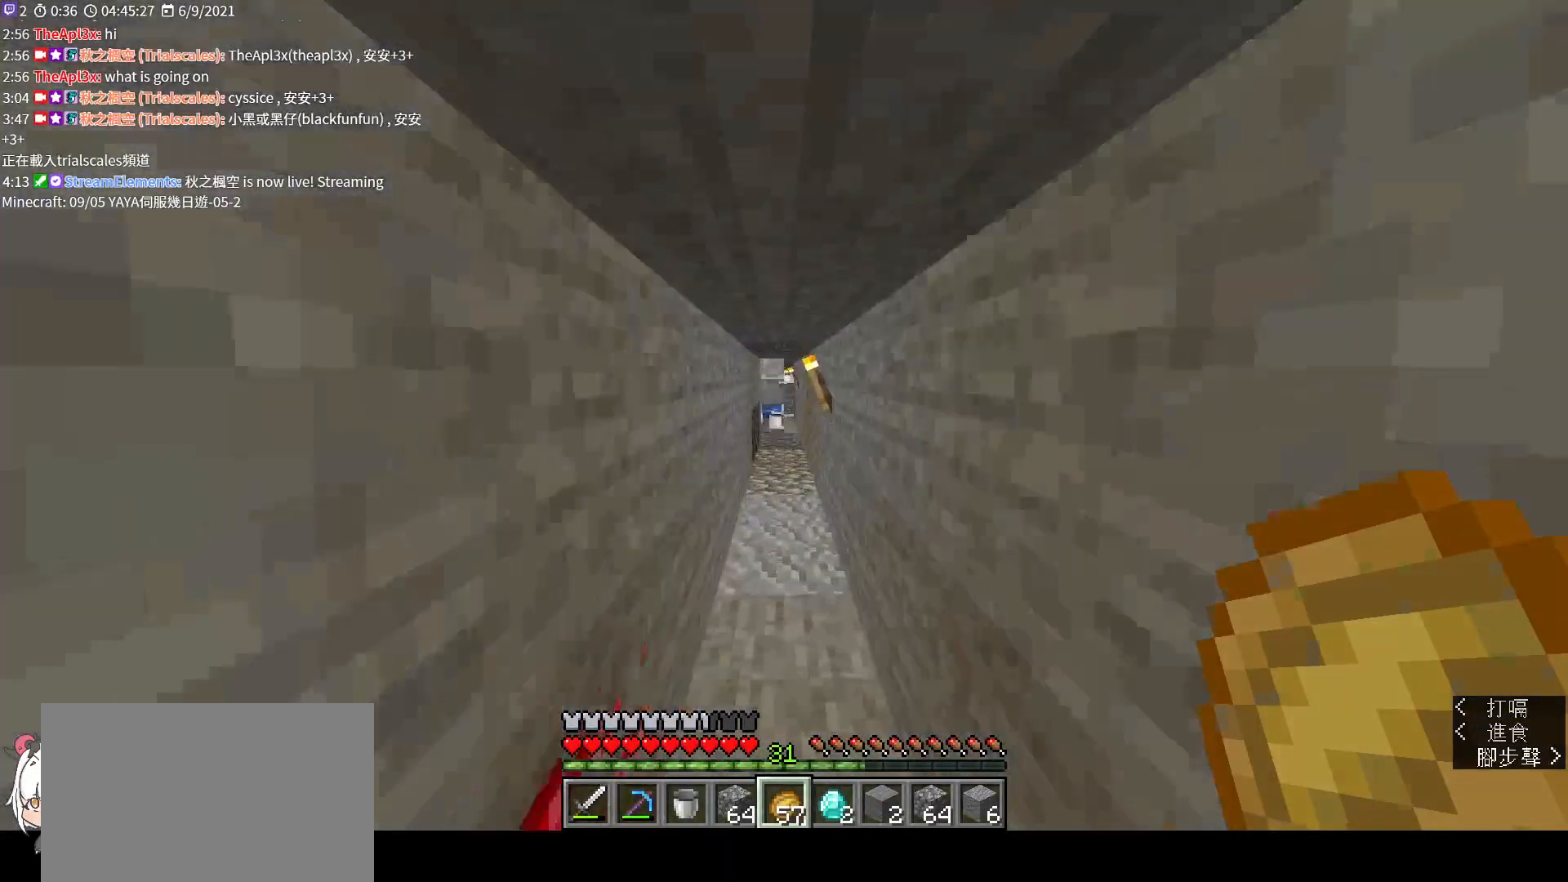
{"keys": ["w"], "mouse": [], "events": [[33, "space", "down"], [133, "space", "up"], [267, "space", "down"], [367, "mouse_wheel", "down"], [400, "mouse_wheel", "up"], [400, "space", "up"]]}
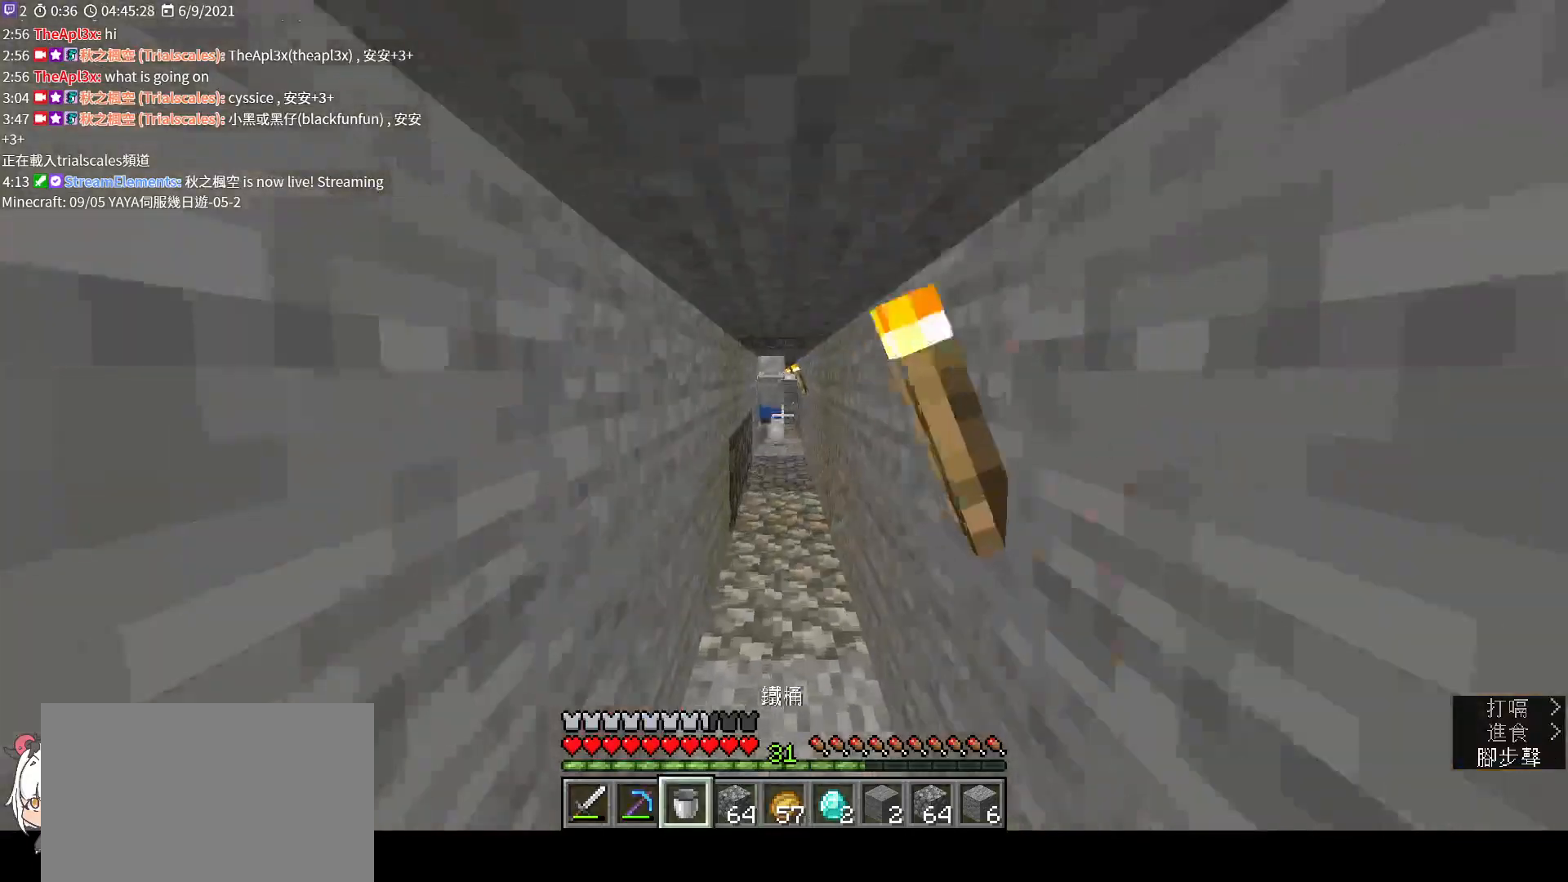
{"keys": ["space", "w"], "mouse": [], "events": [[67, "space", "down"], [133, "space", "up"], [267, "space", "down"], [367, "space", "up"], [500, "space", "down"]]}
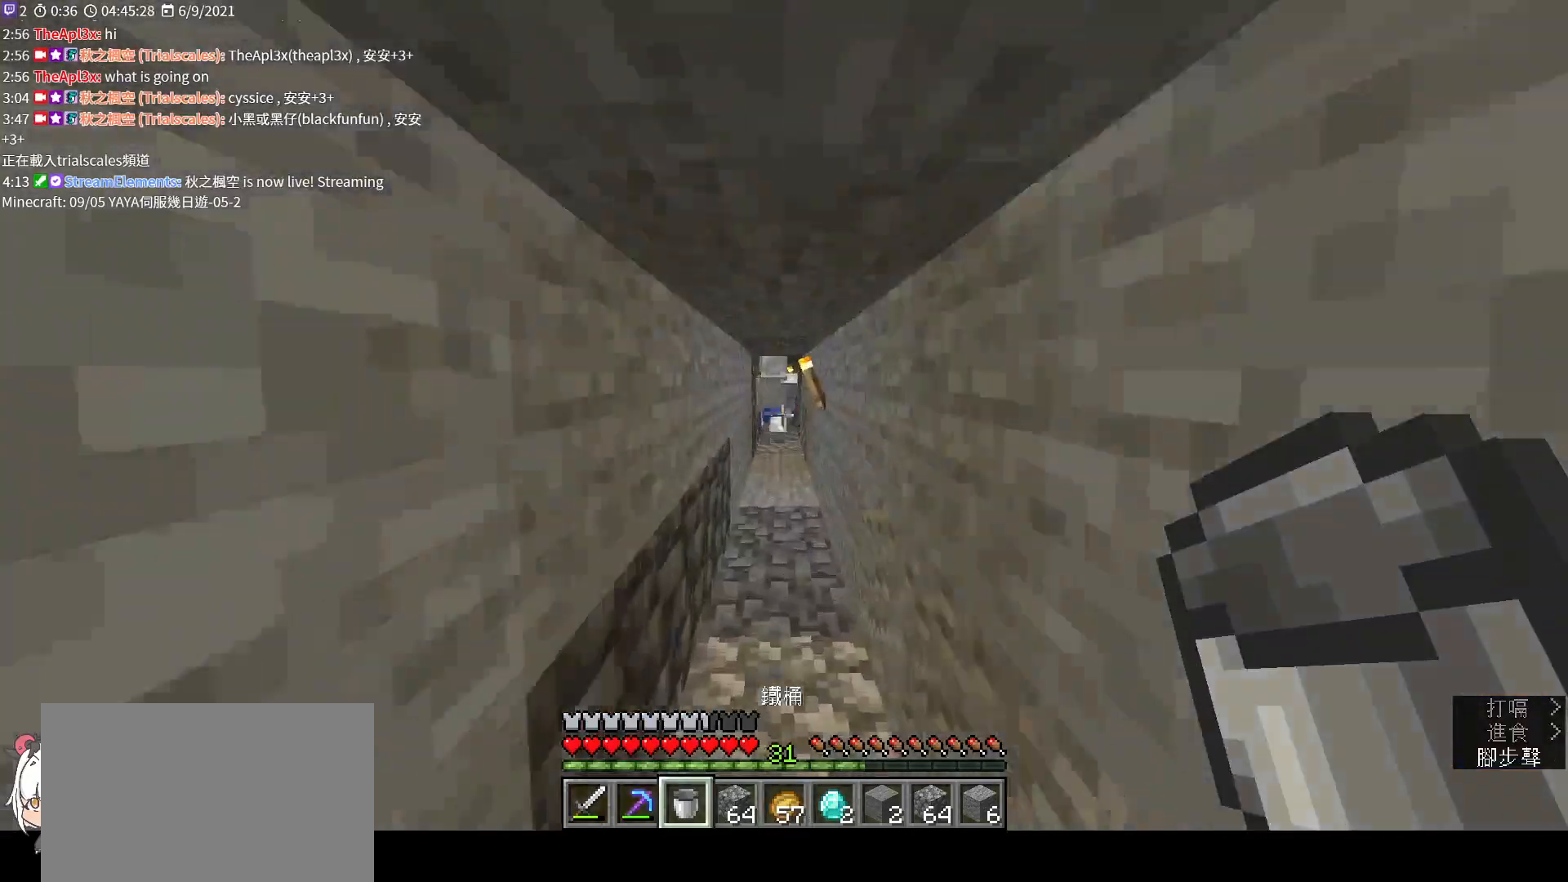
{"keys": ["space", "w"], "mouse": [], "events": [[100, "space", "up"], [233, "space", "down"], [300, "space", "up"], [433, "space", "down"]]}
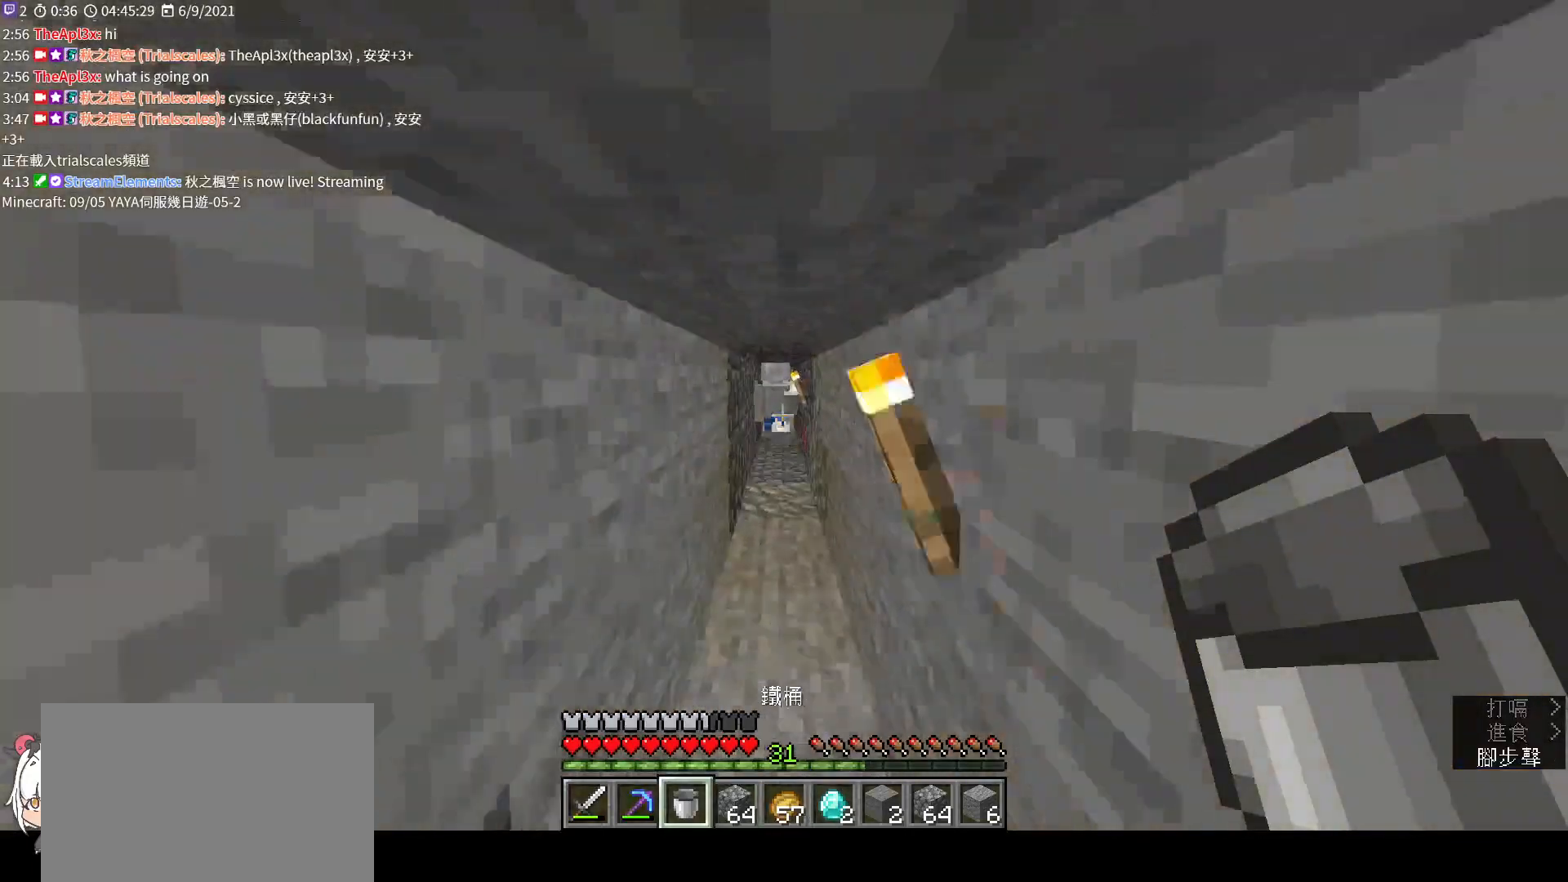
{"keys": ["w"], "mouse": [], "events": [[33, "space", "up"], [200, "space", "down"], [267, "space", "up"], [400, "space", "down"], [500, "space", "up"]]}
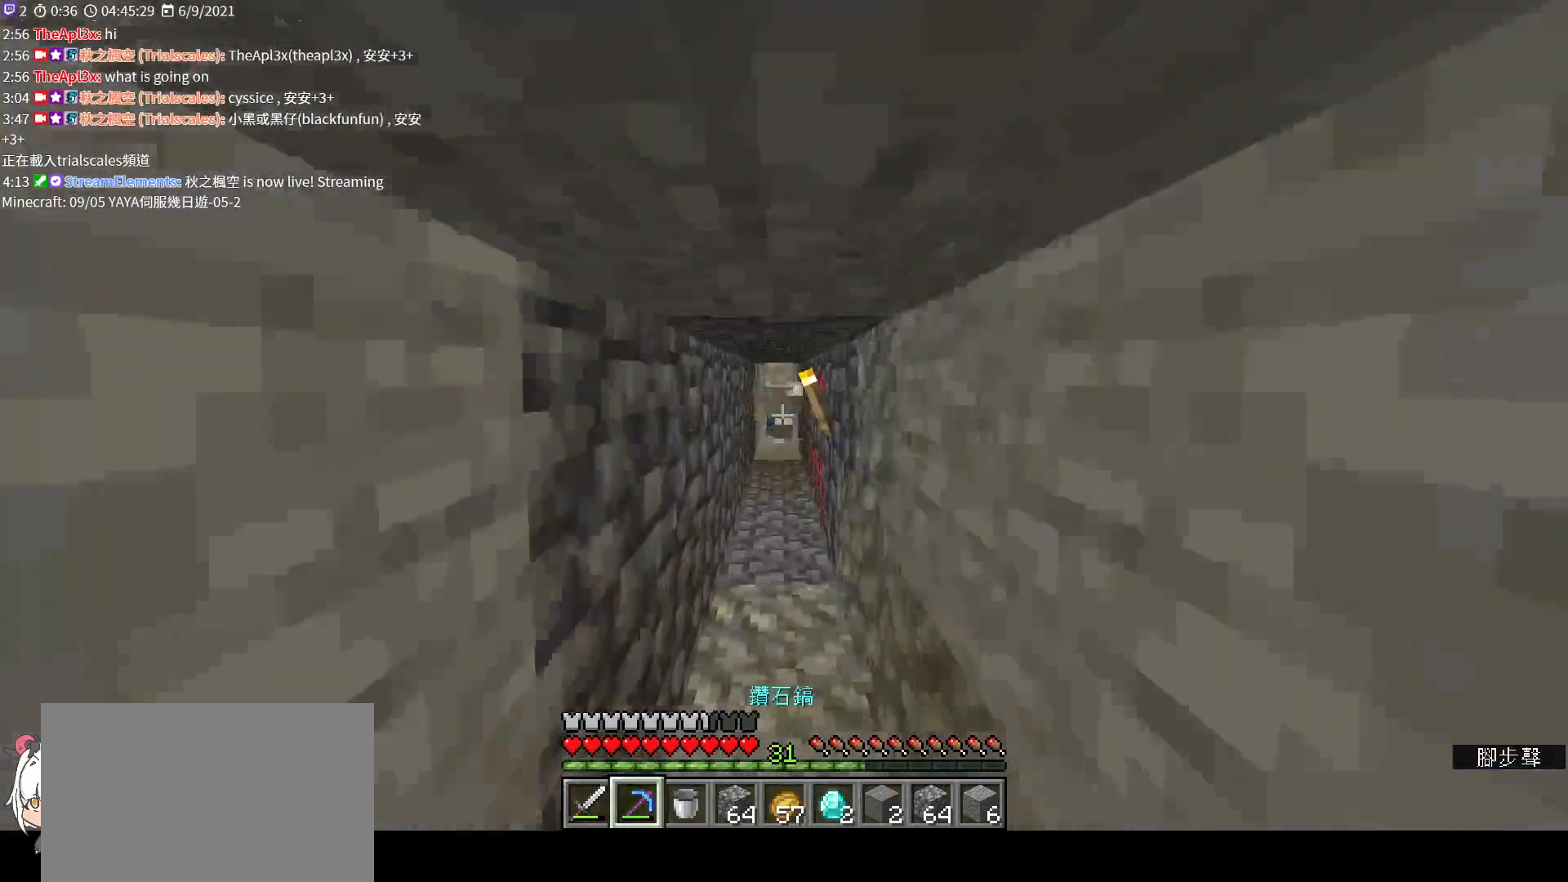
{"keys": ["w"], "mouse": [], "events": [[133, "space", "down"], [233, "space", "up"], [367, "space", "down"], [433, "space", "up"]]}
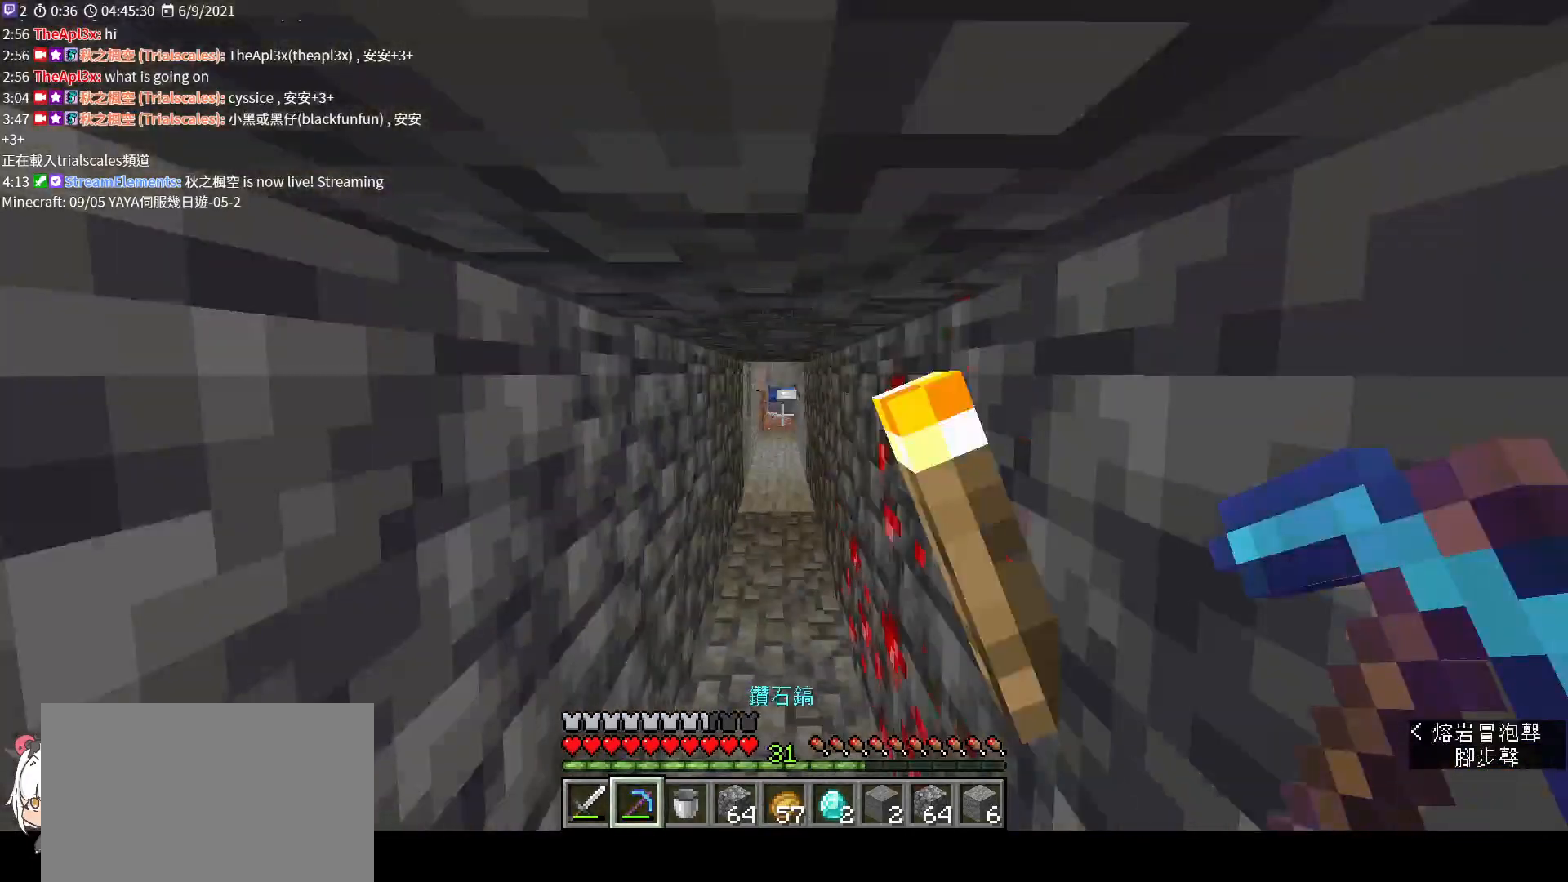
{"keys": ["w"], "mouse": [], "events": [[67, "space", "down"], [167, "space", "up"], [333, "space", "down"], [400, "space", "up"]]}
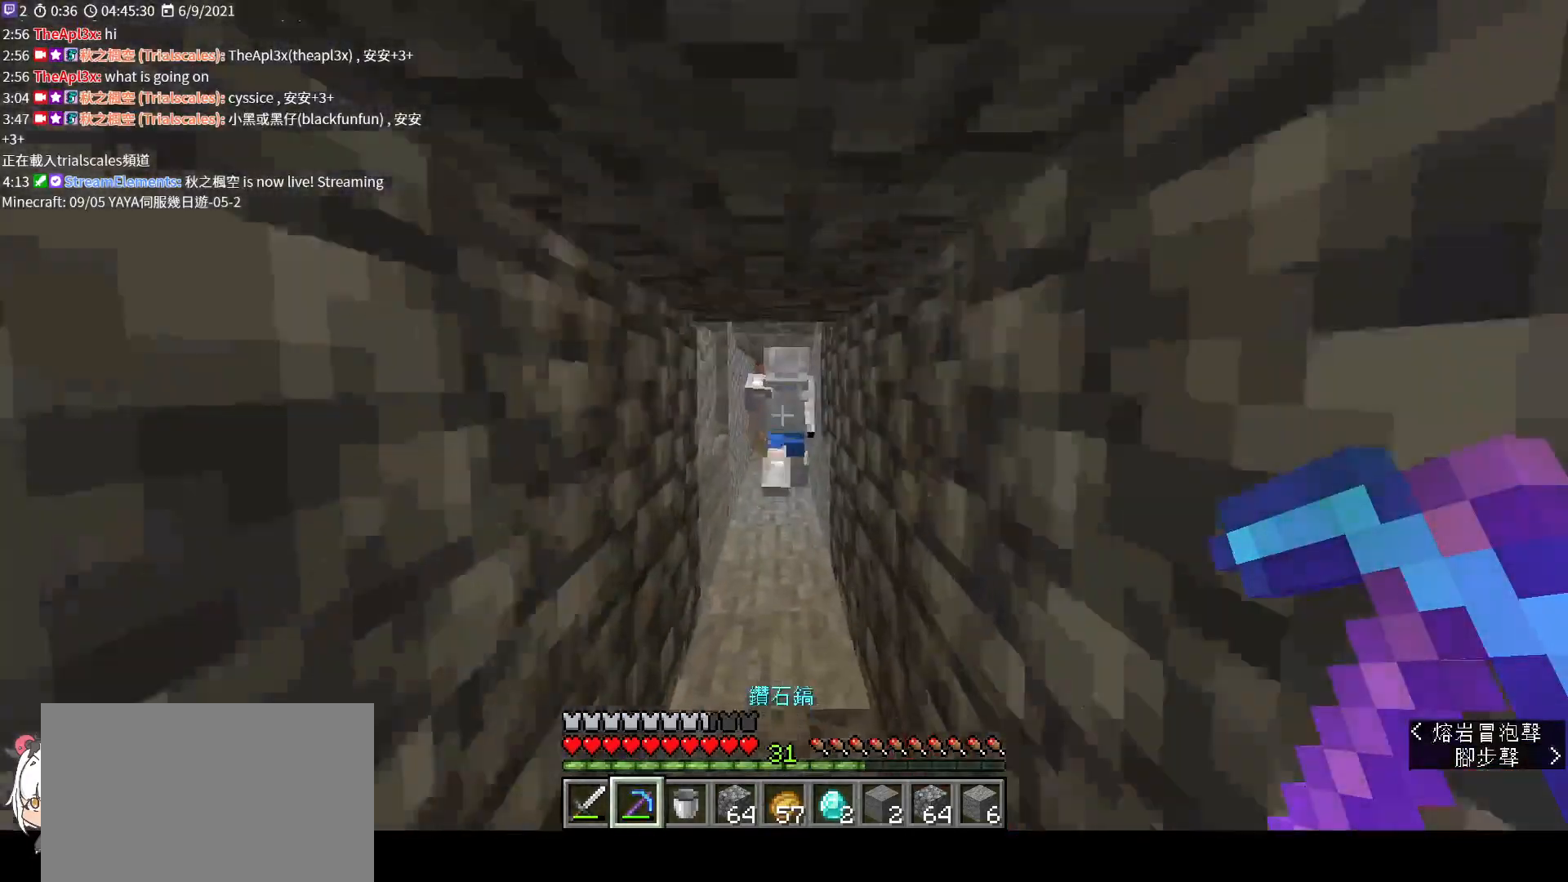
{"keys": ["w"], "mouse": [], "events": [[67, "space", "down"], [133, "space", "up"]]}
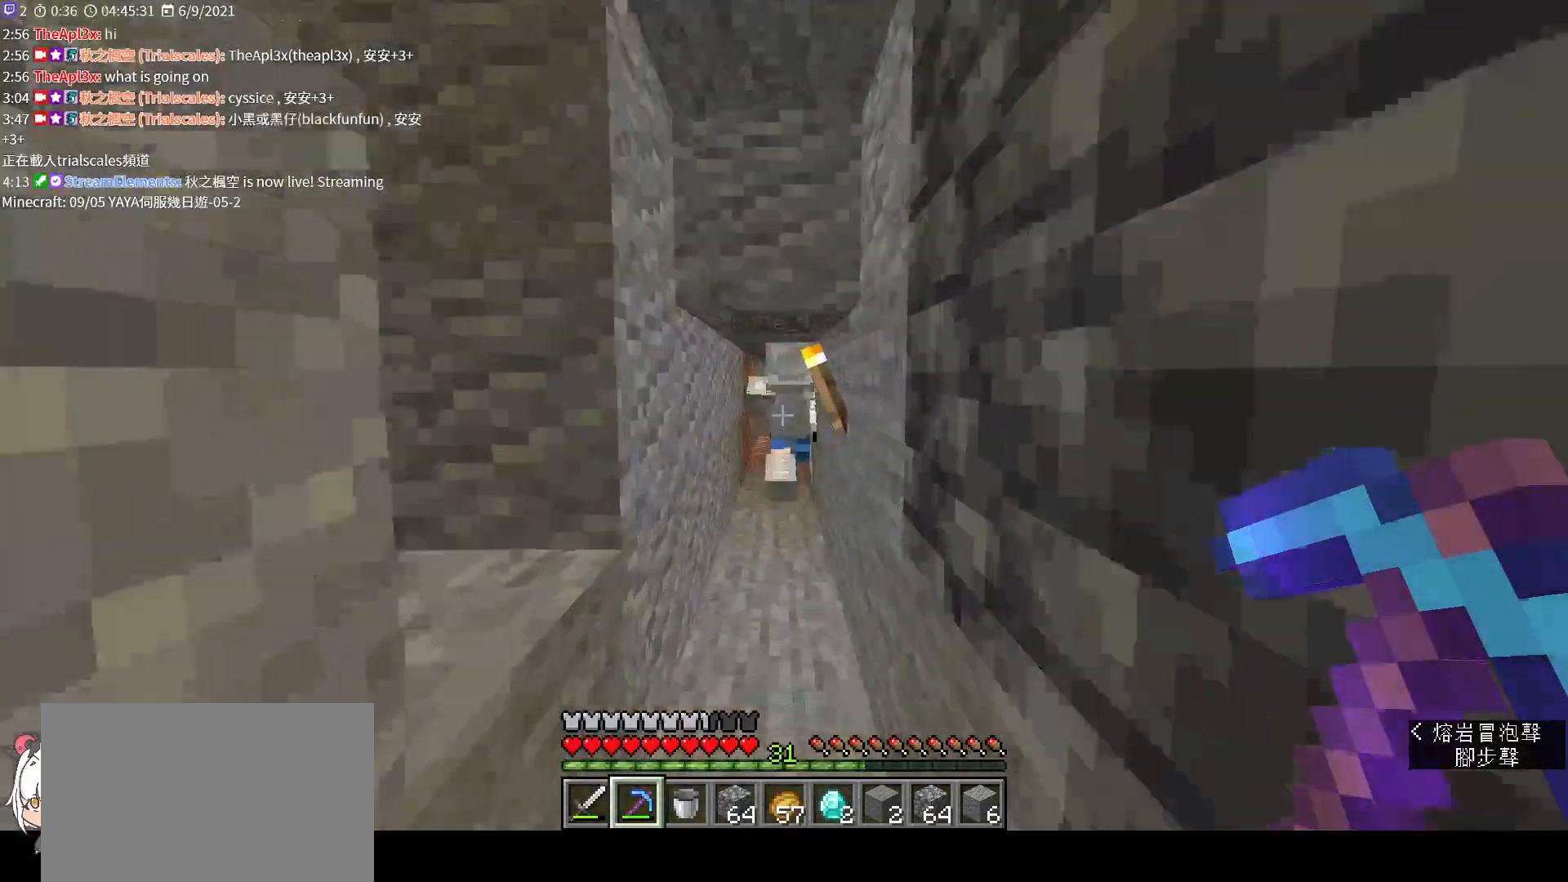
{"keys": ["w"], "mouse": [], "events": []}
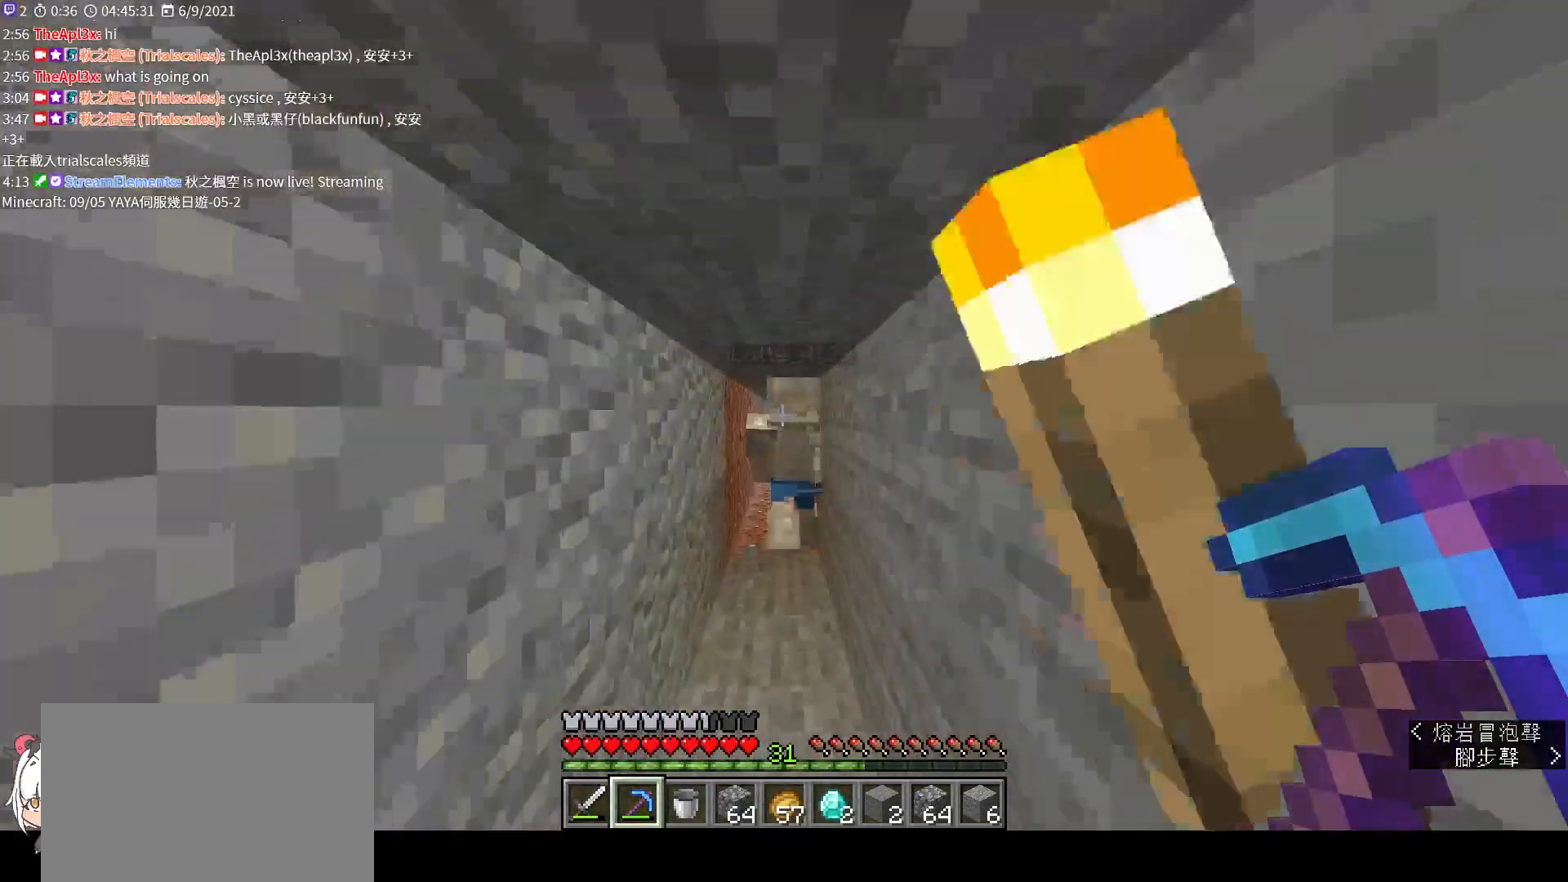
{"keys": ["space", "w"], "mouse": [], "events": [[33, "space", "down"], [133, "space", "up"], [267, "space", "down"], [333, "space", "up"], [467, "space", "down"]]}
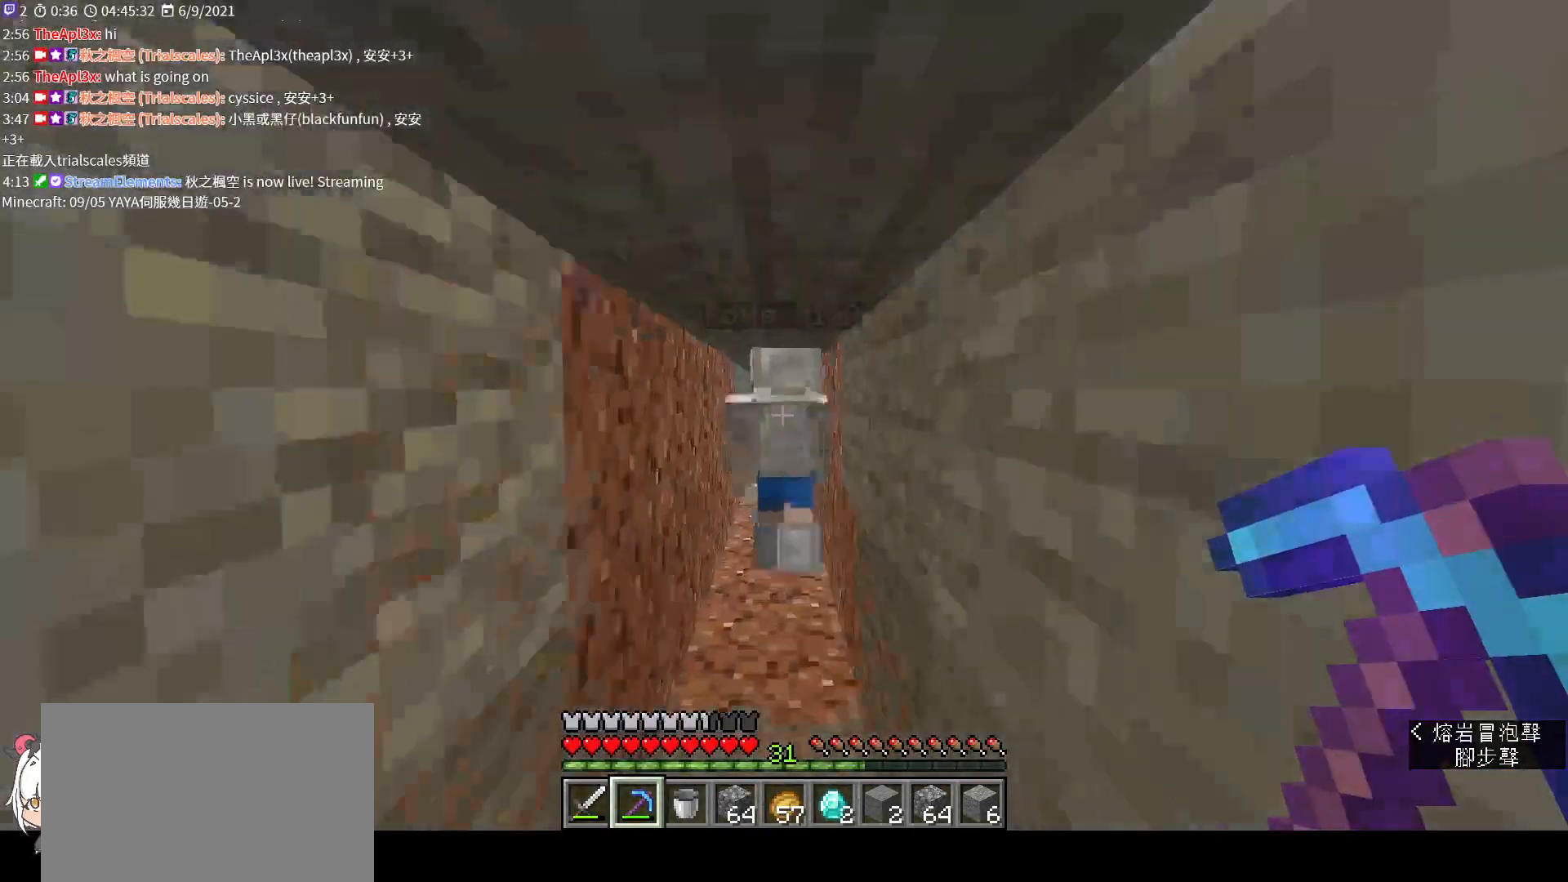
{"keys": ["space", "w"], "mouse": [], "events": [[67, "space", "up"], [200, "space", "down"], [300, "space", "up"], [433, "space", "down"]]}
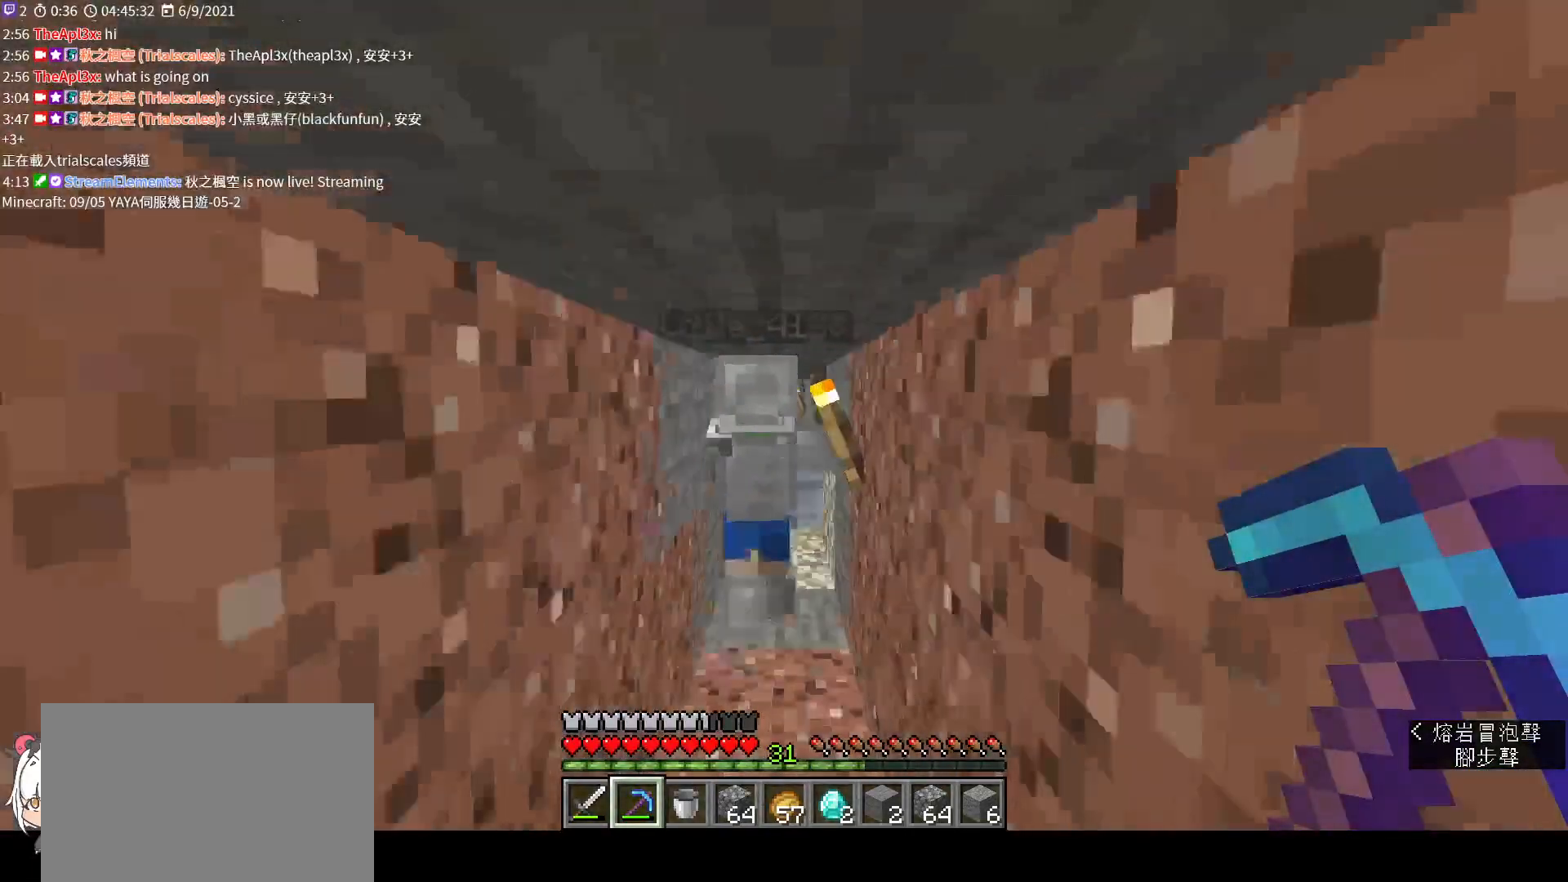
{"keys": ["w"], "mouse": [], "events": [[33, "space", "up"], [133, "space", "down"], [233, "space", "up"]]}
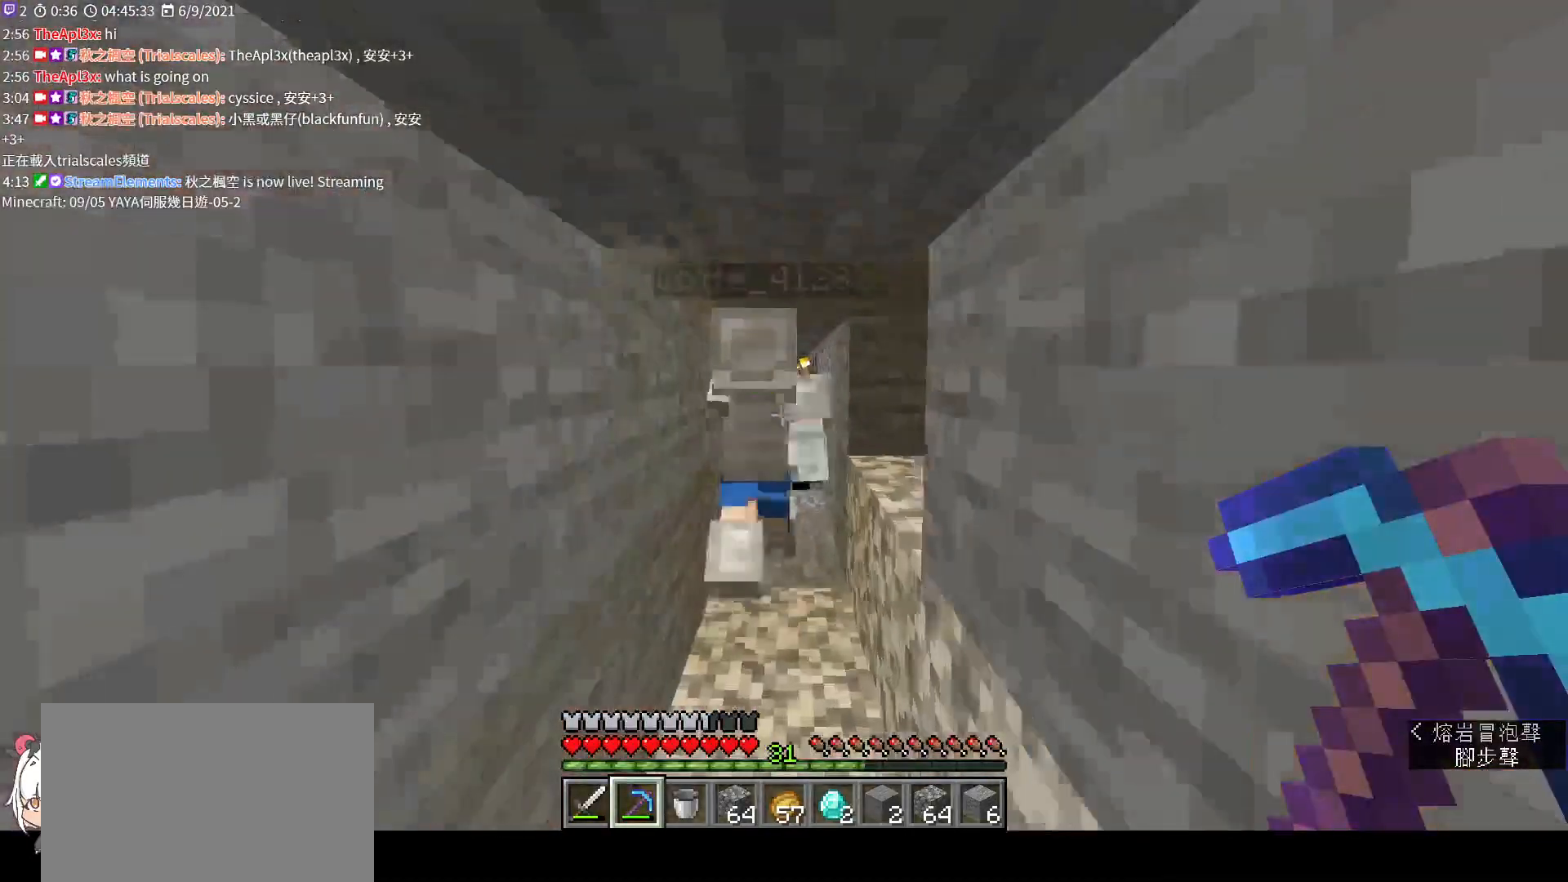
{"keys": ["space", "w"], "mouse": [], "events": [[67, "space", "down"], [167, "space", "up"], [500, "space", "down"]]}
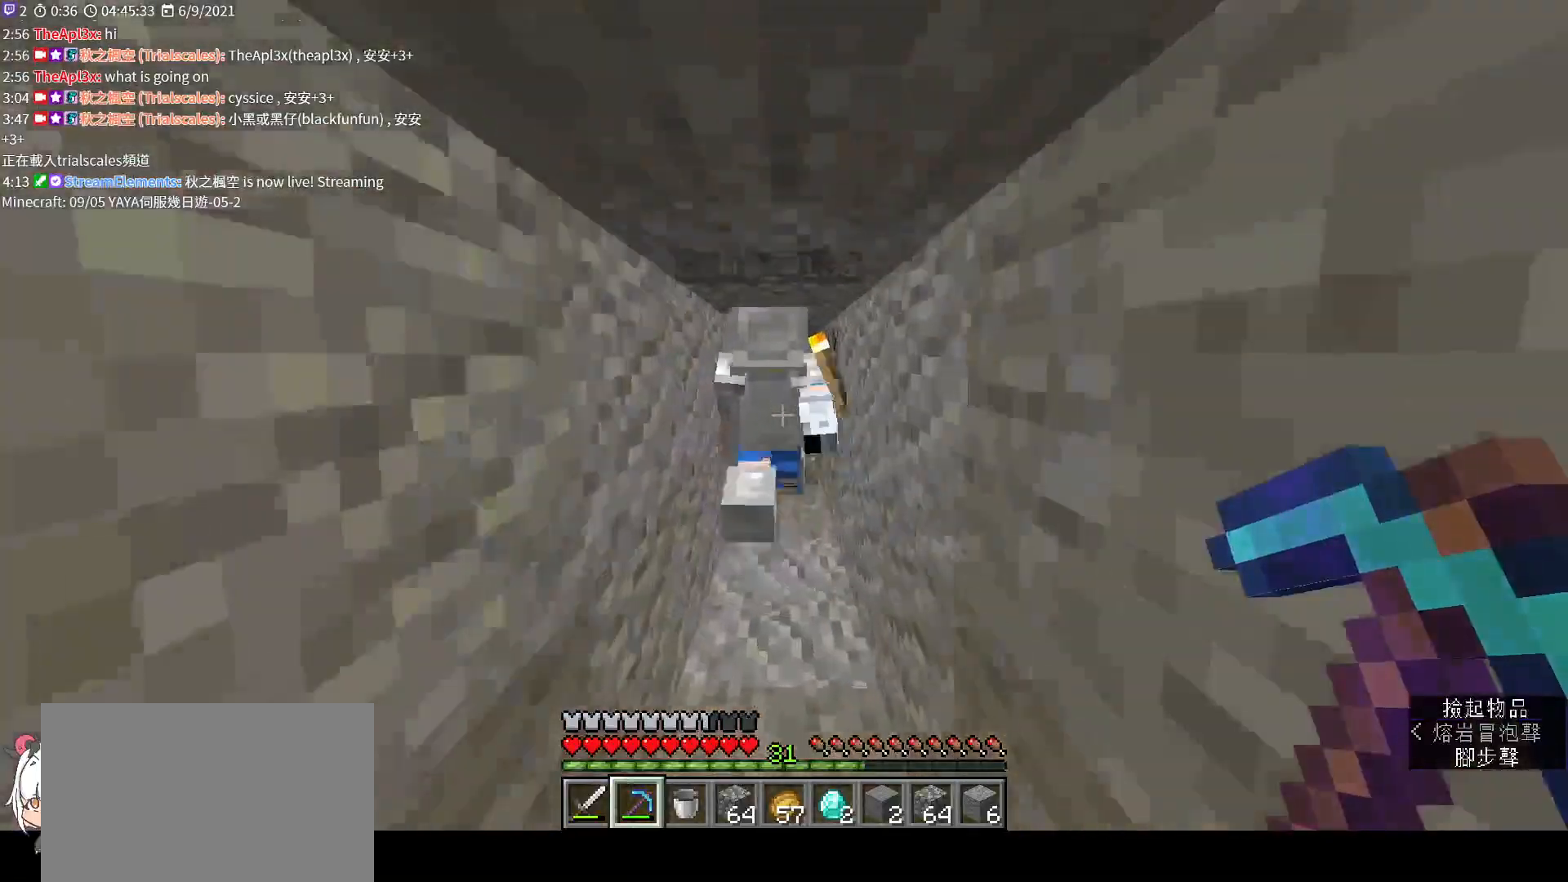
{"keys": [], "mouse": [], "events": [[67, "space", "up"], [467, "w", "up"]]}
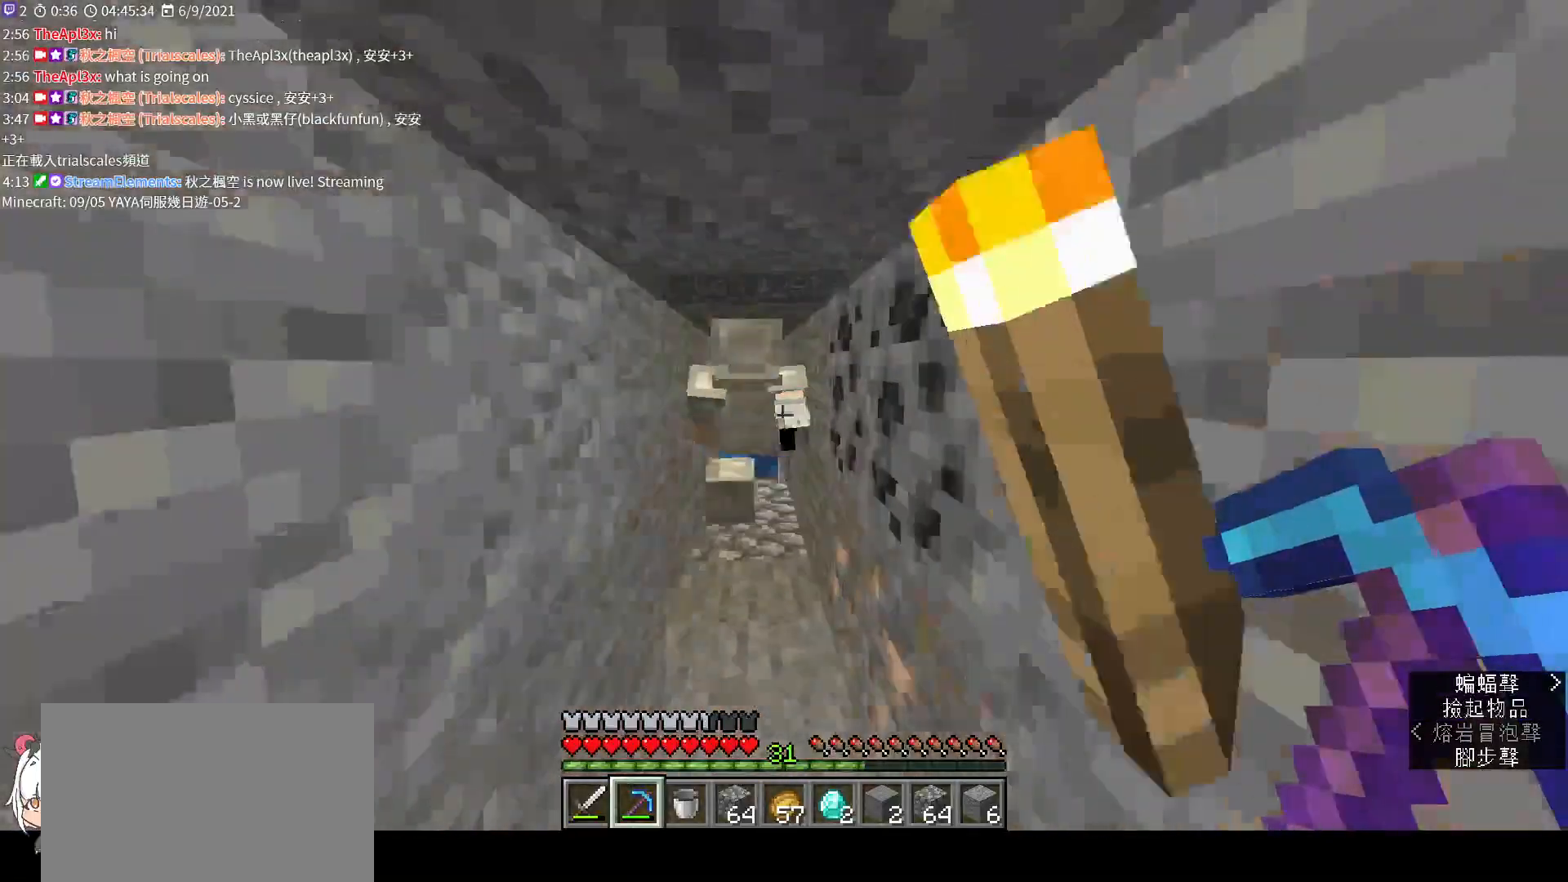
{"keys": [], "mouse": ["left"], "events": [[67, "a", "down"], [167, "w", "down"], [367, "mouse_left", "down"], [367, "w", "up"], [400, "a", "up"]]}
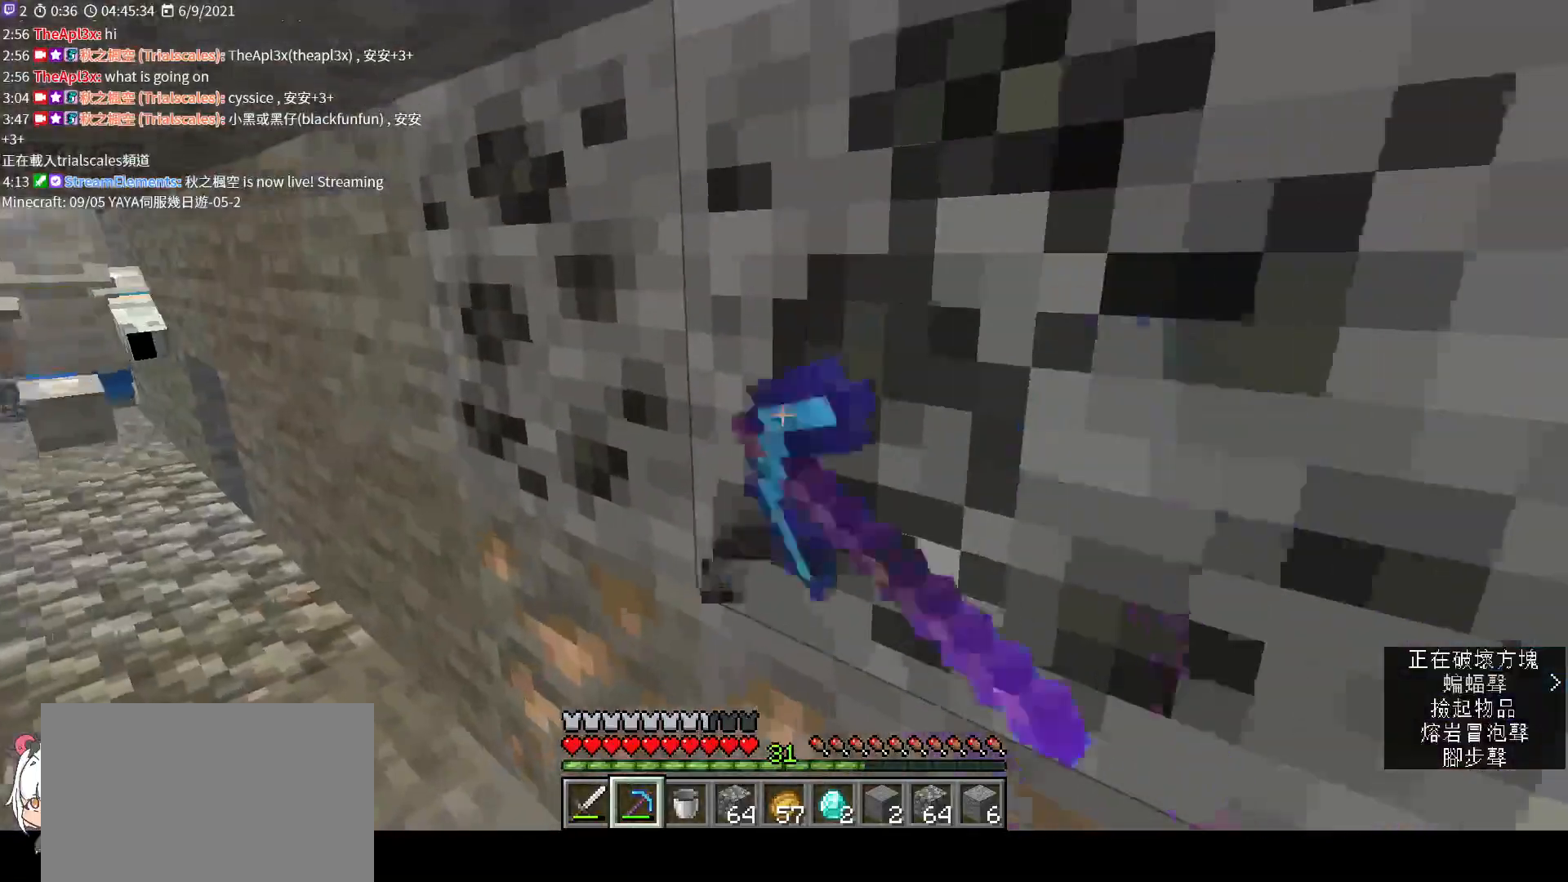
{"keys": ["a", "w"], "mouse": ["left"], "events": [[400, "w", "down"], [433, "a", "down"]]}
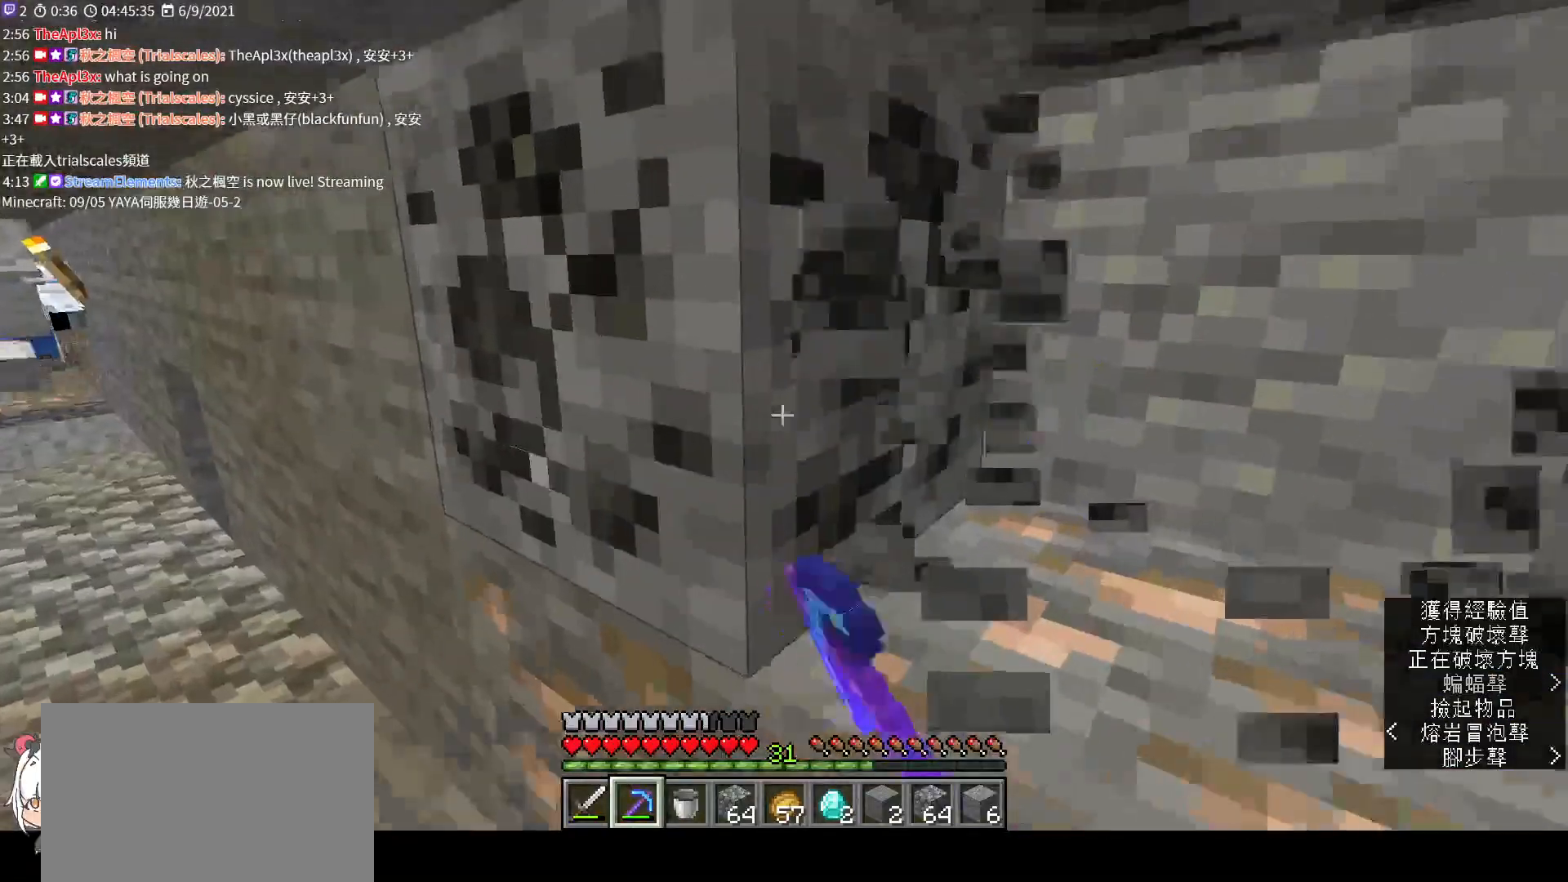
{"keys": [], "mouse": ["left"], "events": [[67, "w", "up"], [233, "a", "up"]]}
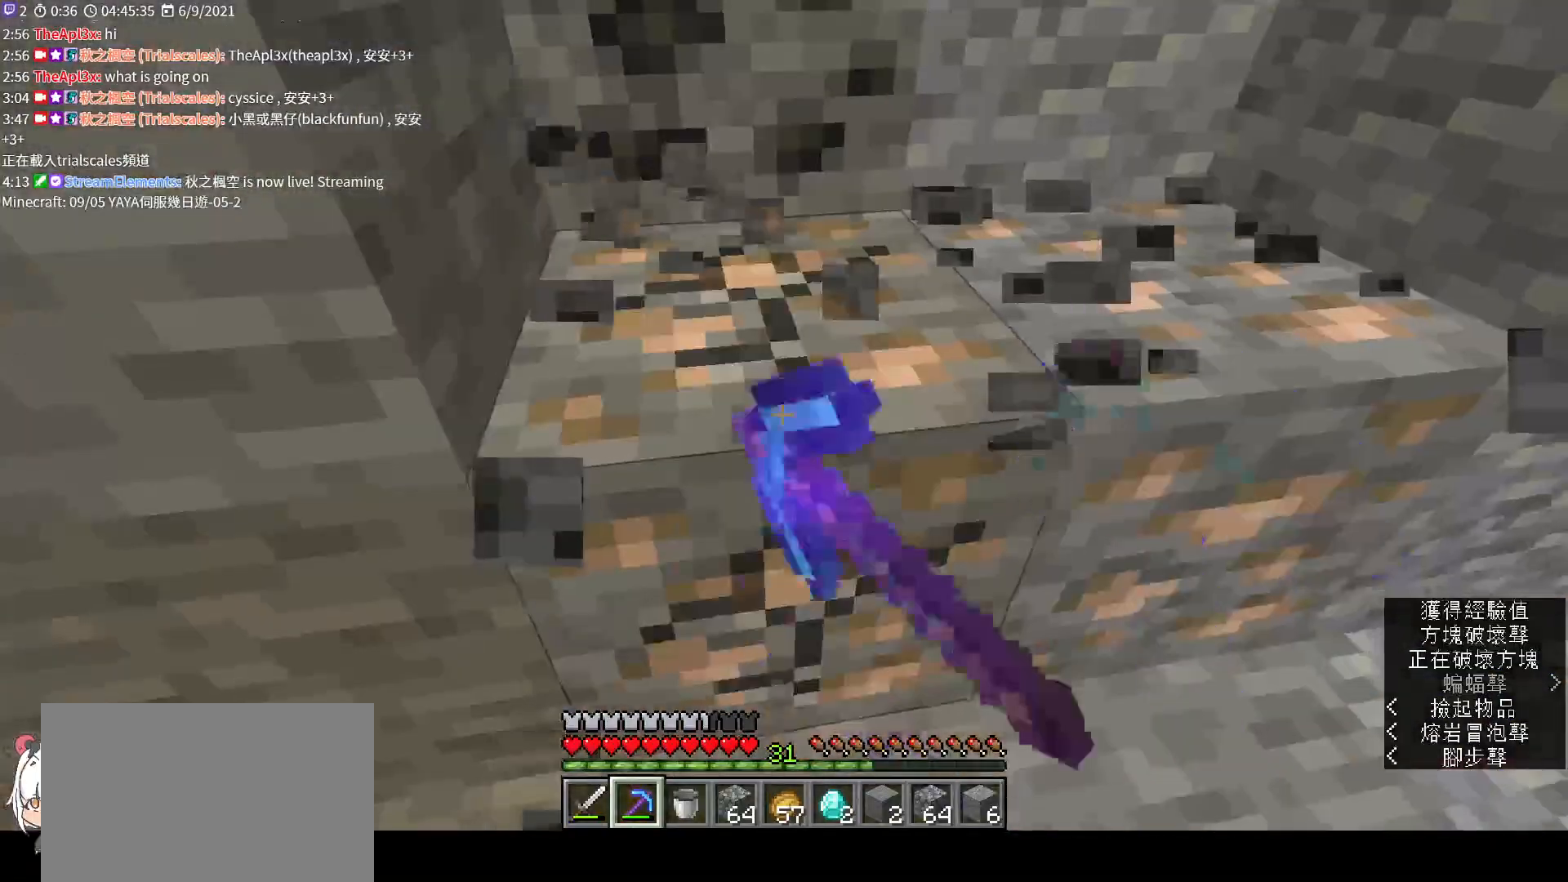
{"keys": [], "mouse": ["left"], "events": [[100, "d", "down"], [200, "d", "up"]]}
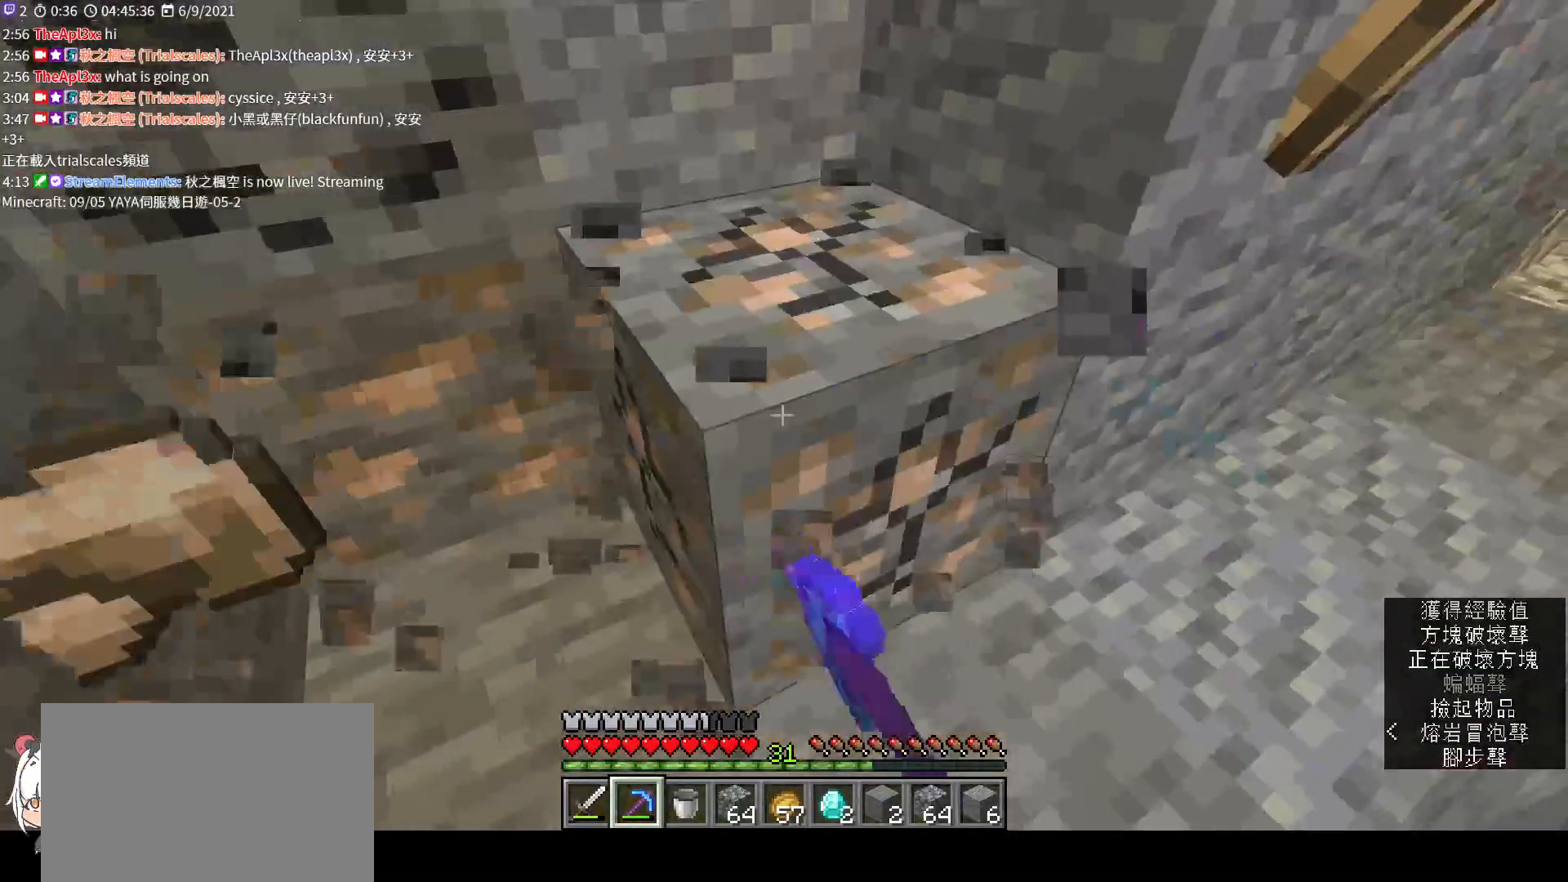
{"keys": [], "mouse": ["left"], "events": [[33, "w", "down"], [167, "w", "up"]]}
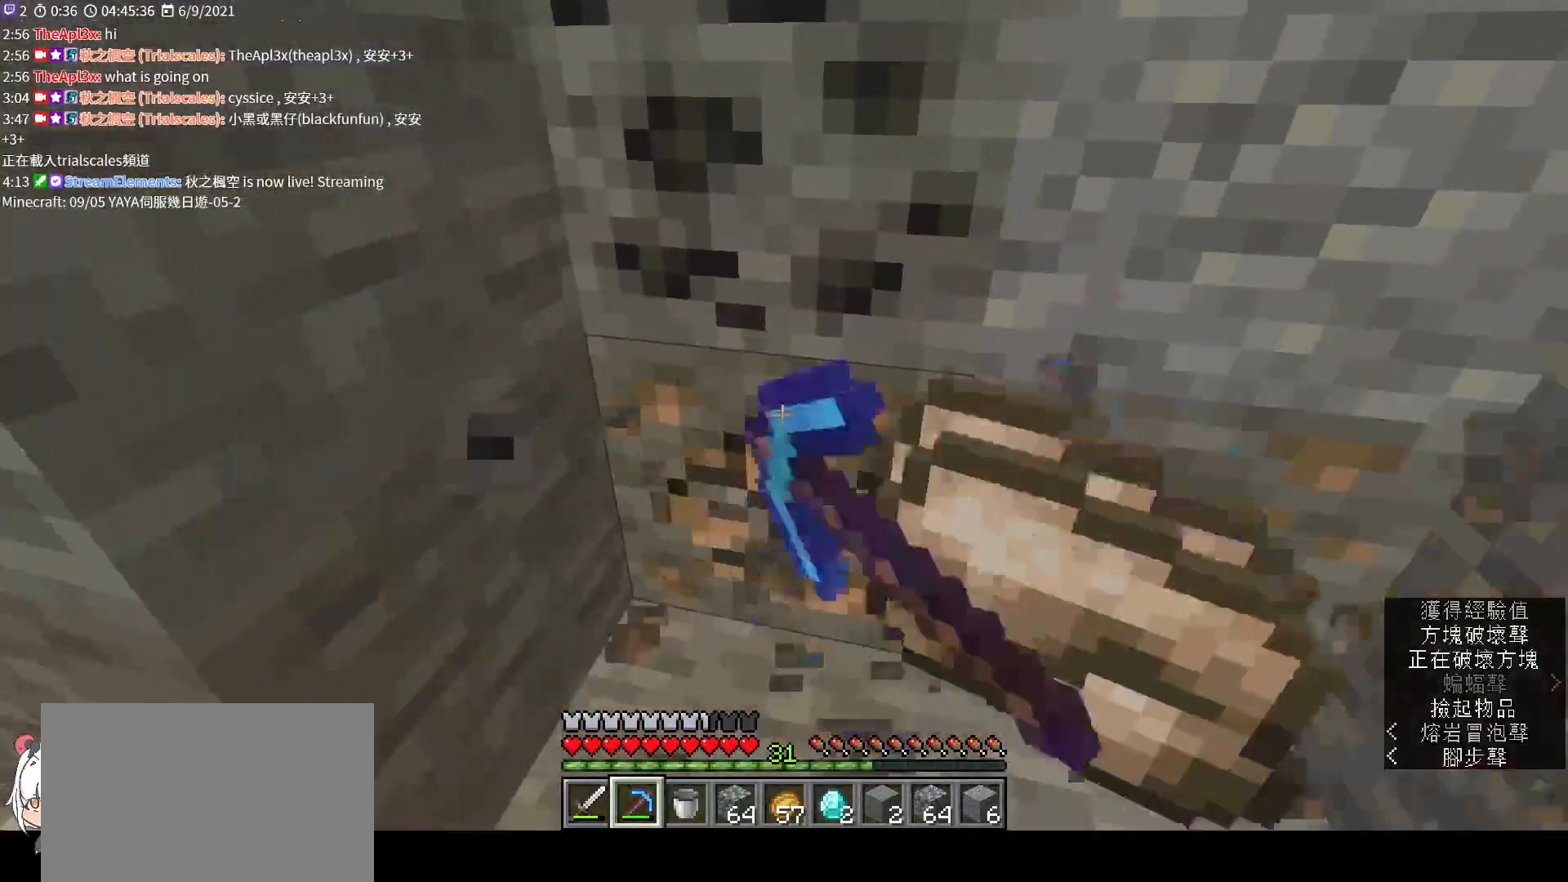
{"keys": [], "mouse": ["left"], "events": [[100, "s", "down"], [200, "s", "up"]]}
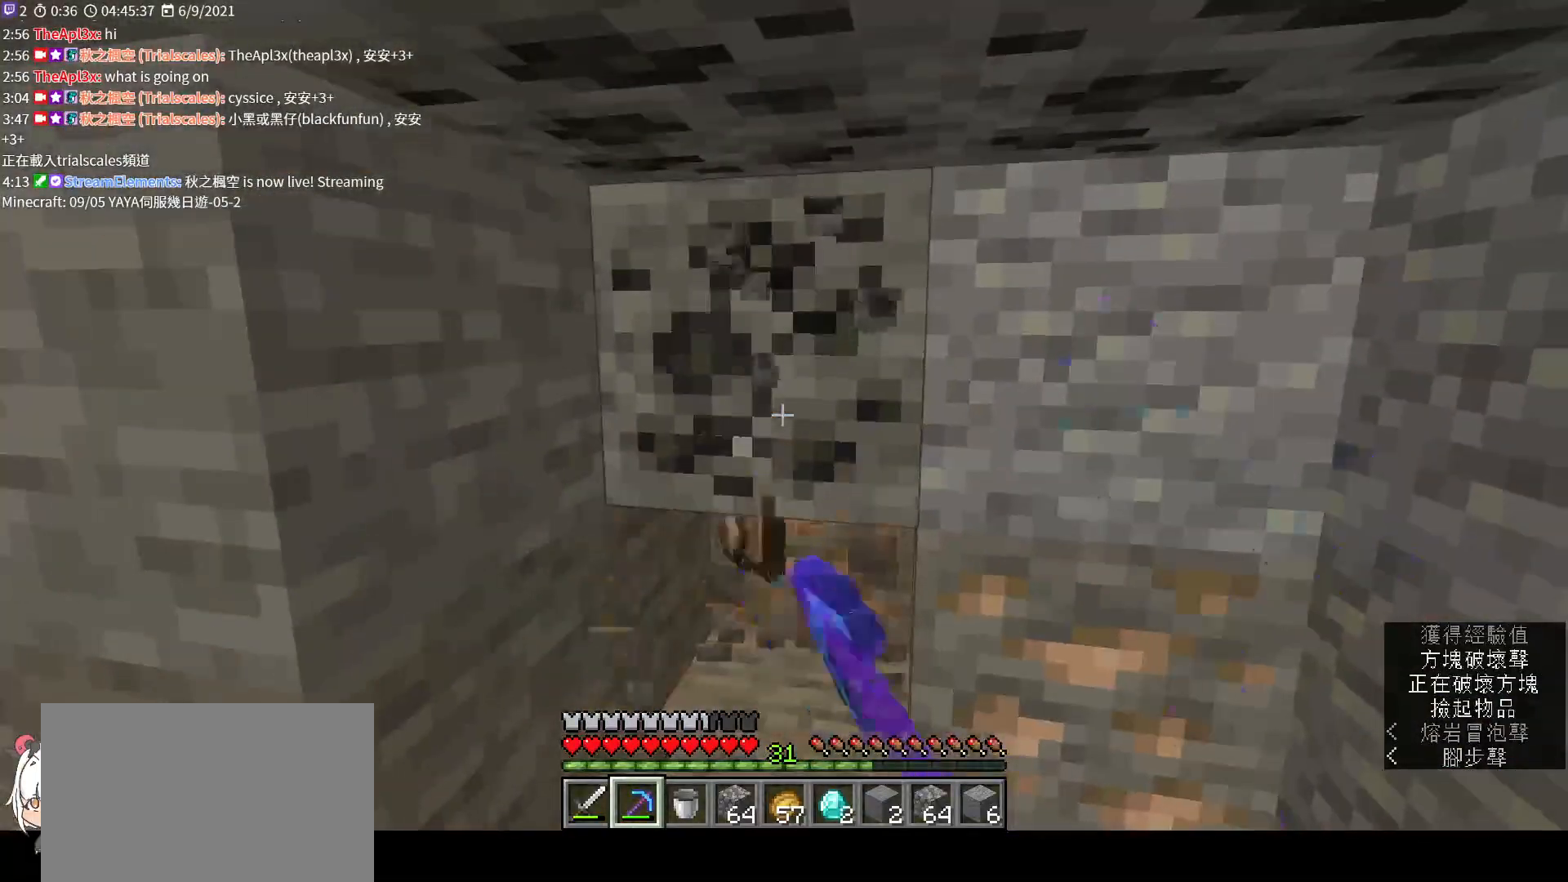
{"keys": [], "mouse": ["left"], "events": [[100, "w", "down"], [167, "a", "down"], [333, "a", "up"], [333, "w", "up"]]}
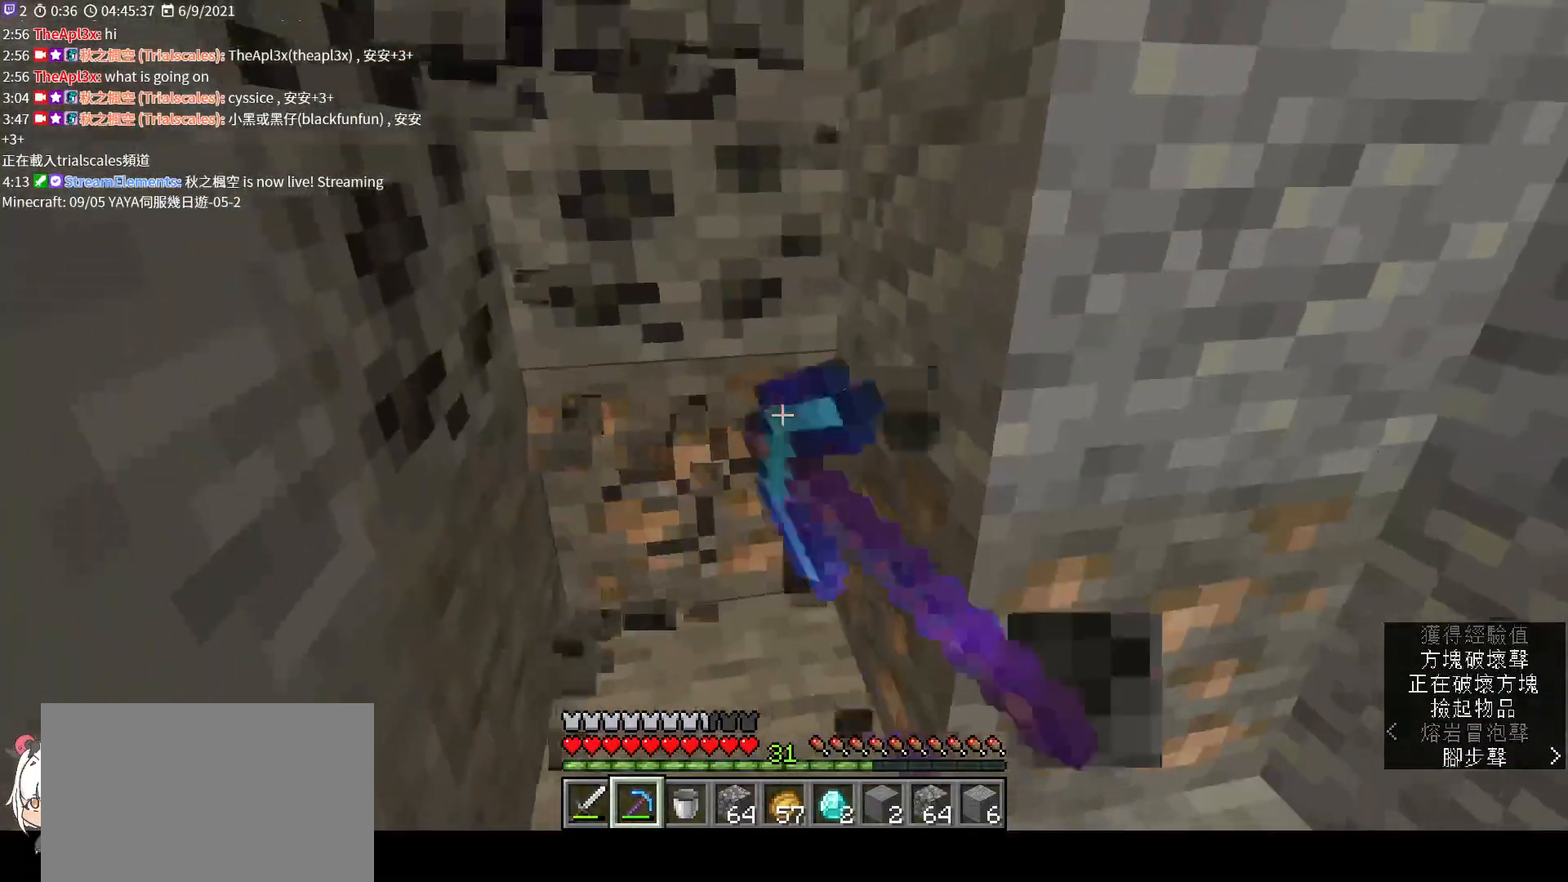
{"keys": [], "mouse": ["left"], "events": []}
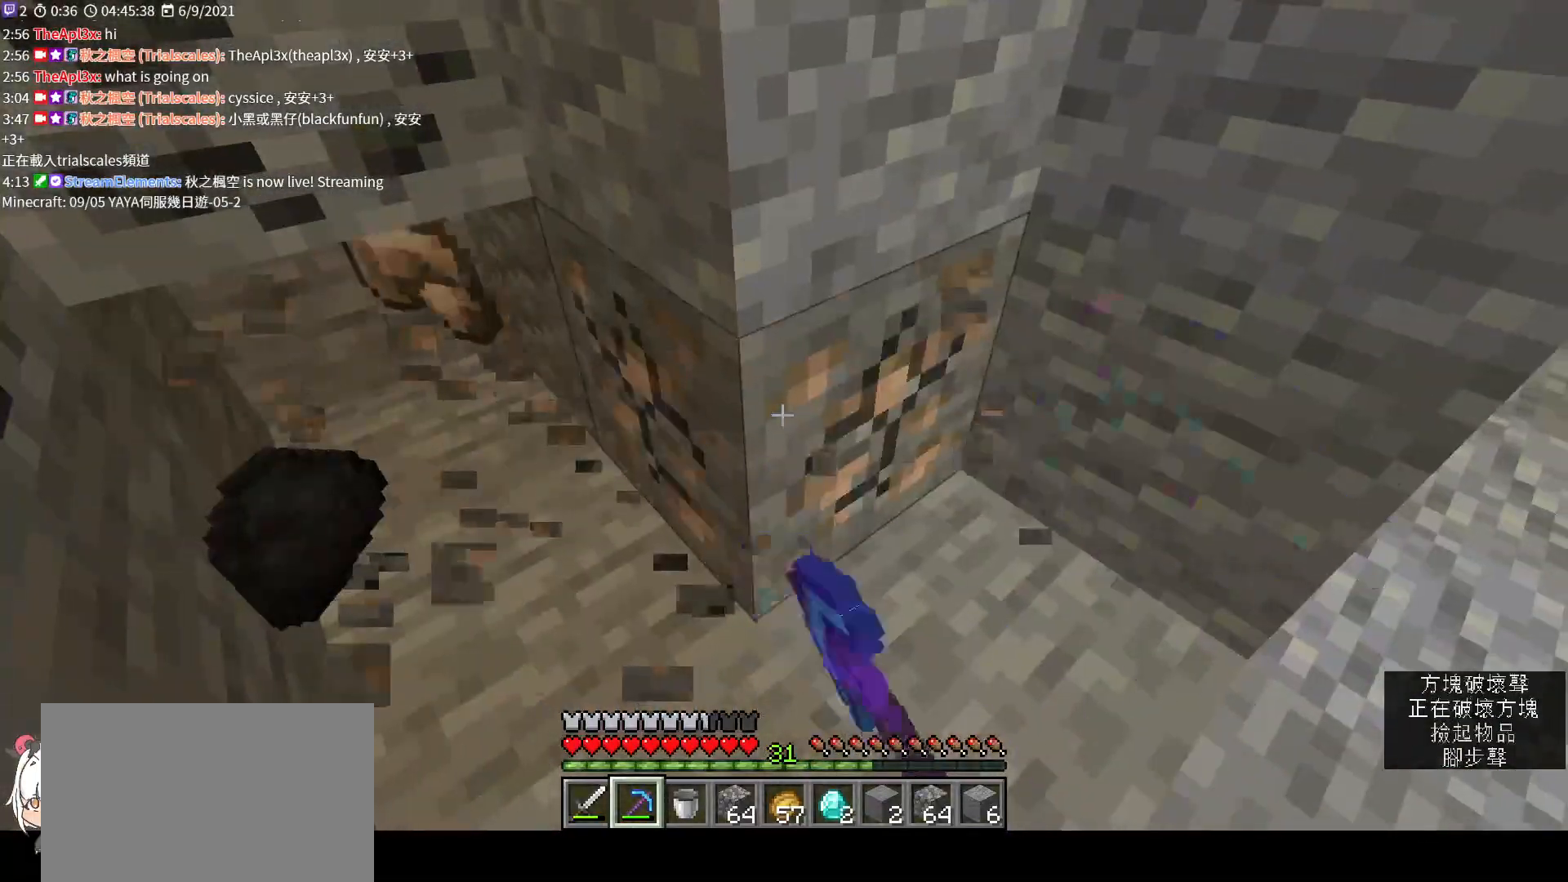
{"keys": [], "mouse": ["left"], "events": [[200, "w", "down"], [333, "w", "up"]]}
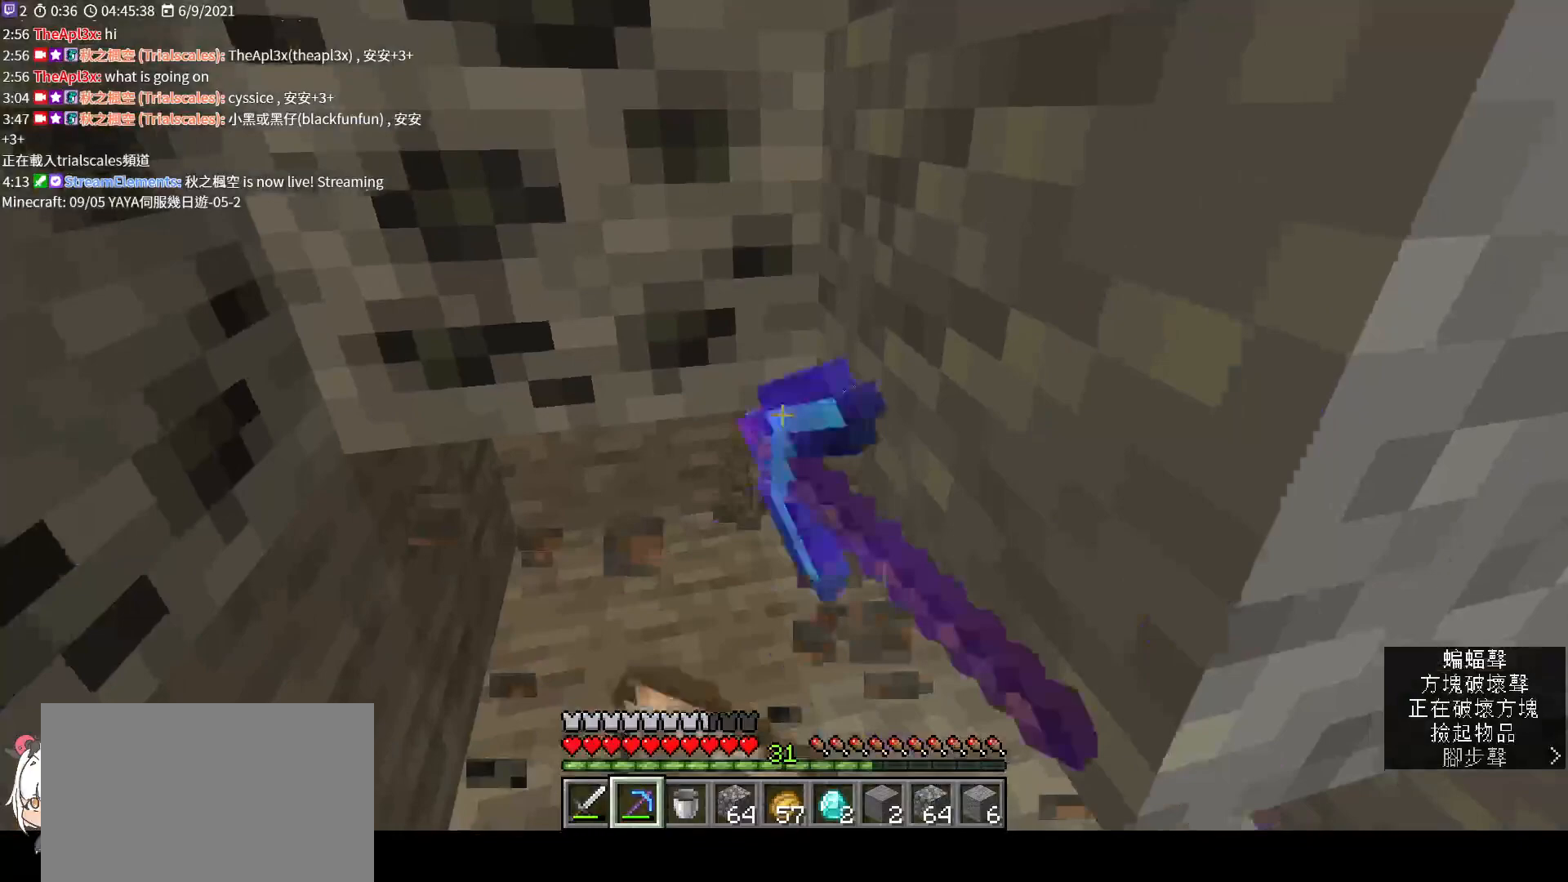
{"keys": [], "mouse": ["left"], "events": []}
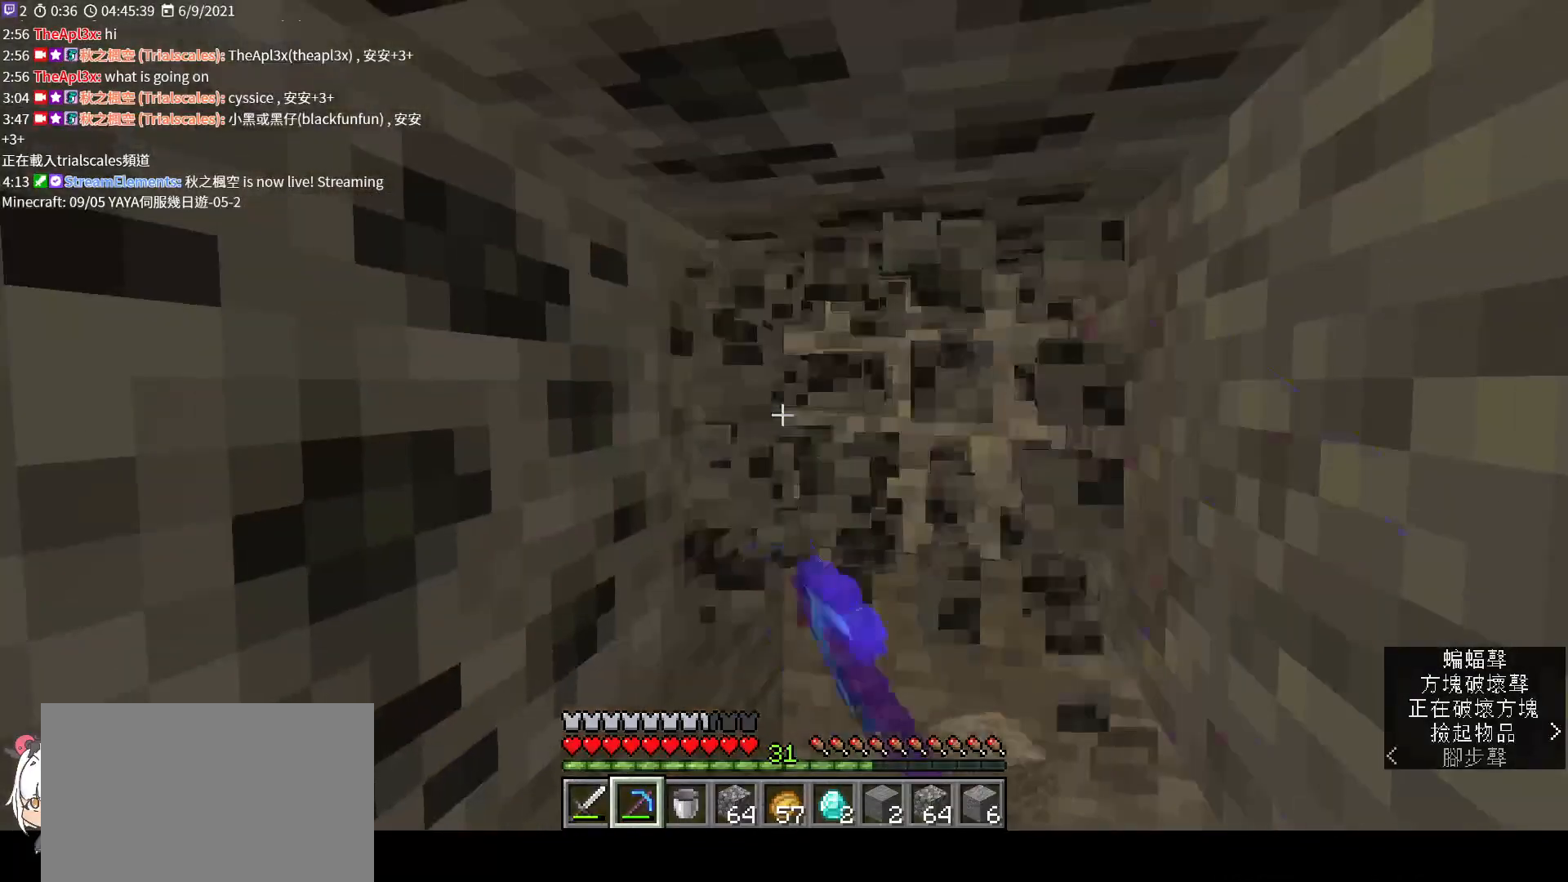
{"keys": [], "mouse": ["left"], "events": []}
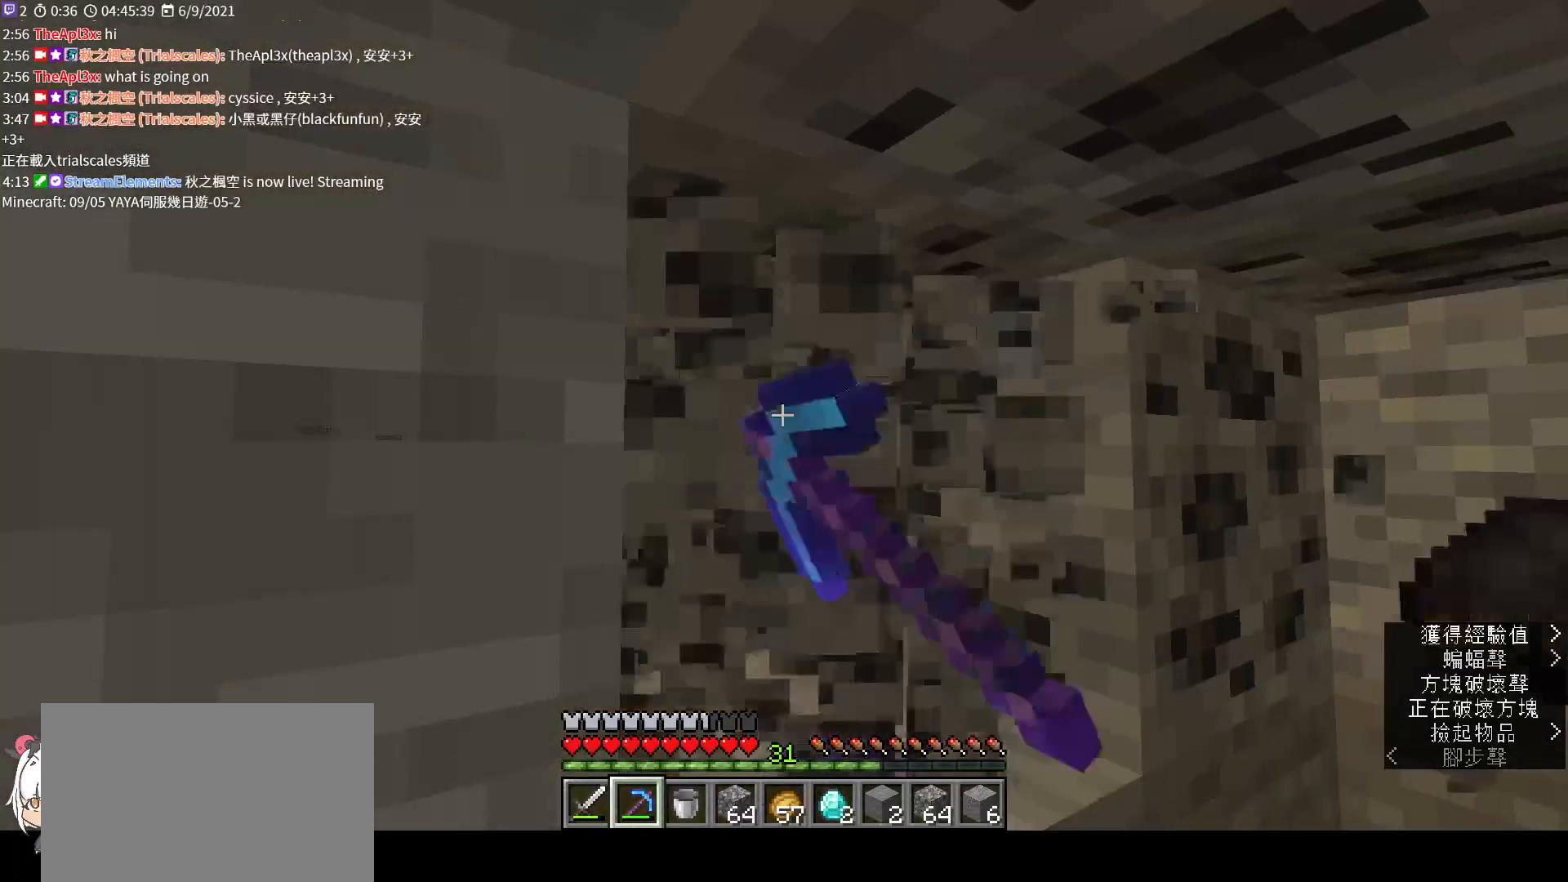
{"keys": [], "mouse": ["left"], "events": [[100, "d", "down"], [200, "d", "up"]]}
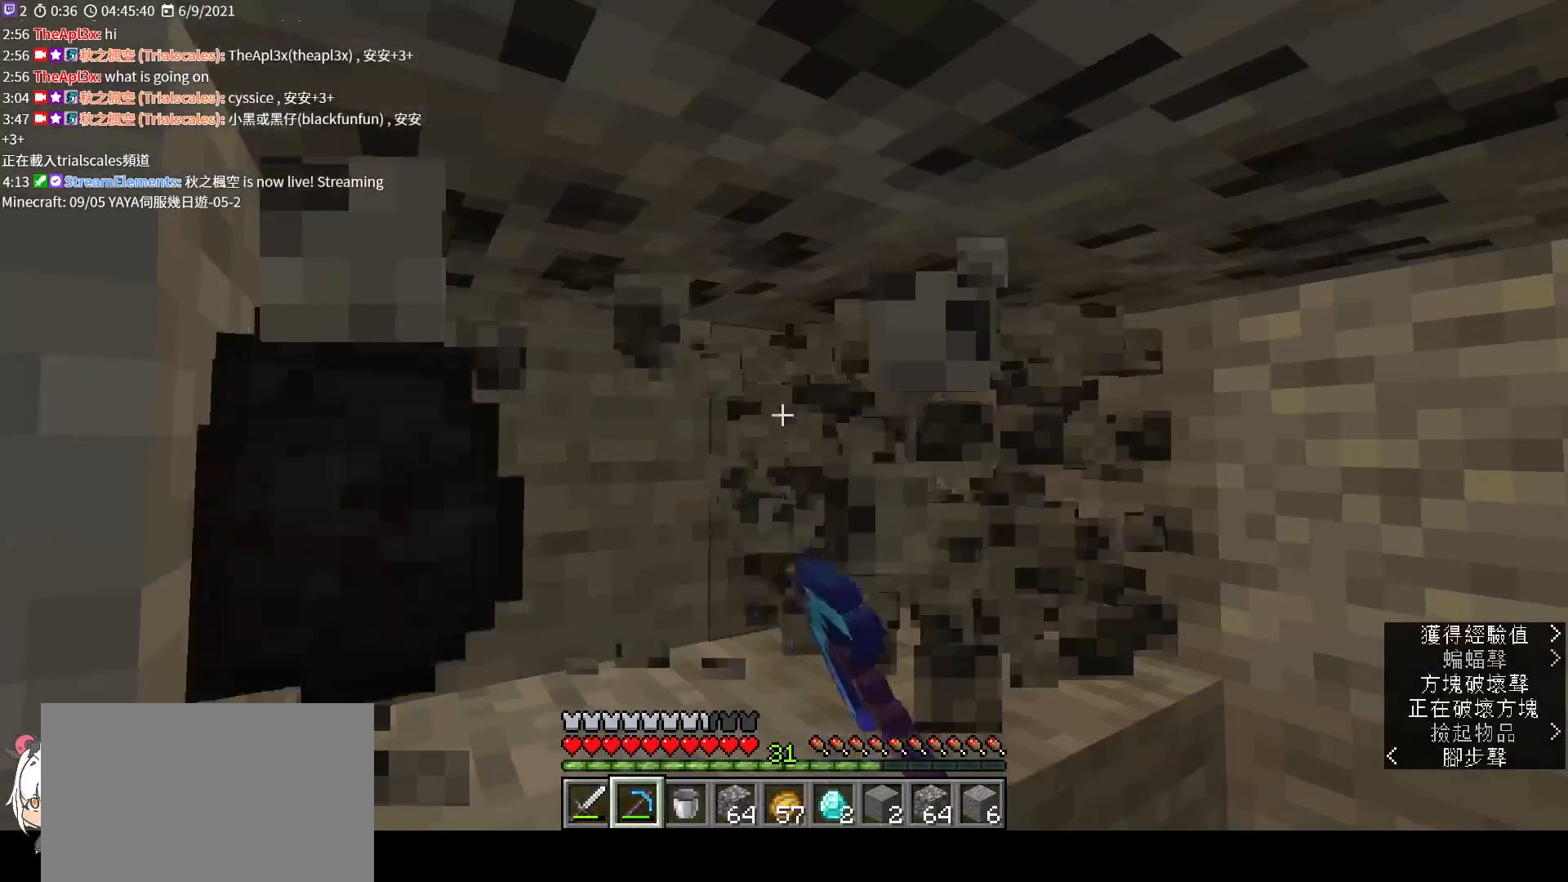
{"keys": [], "mouse": ["left"], "events": []}